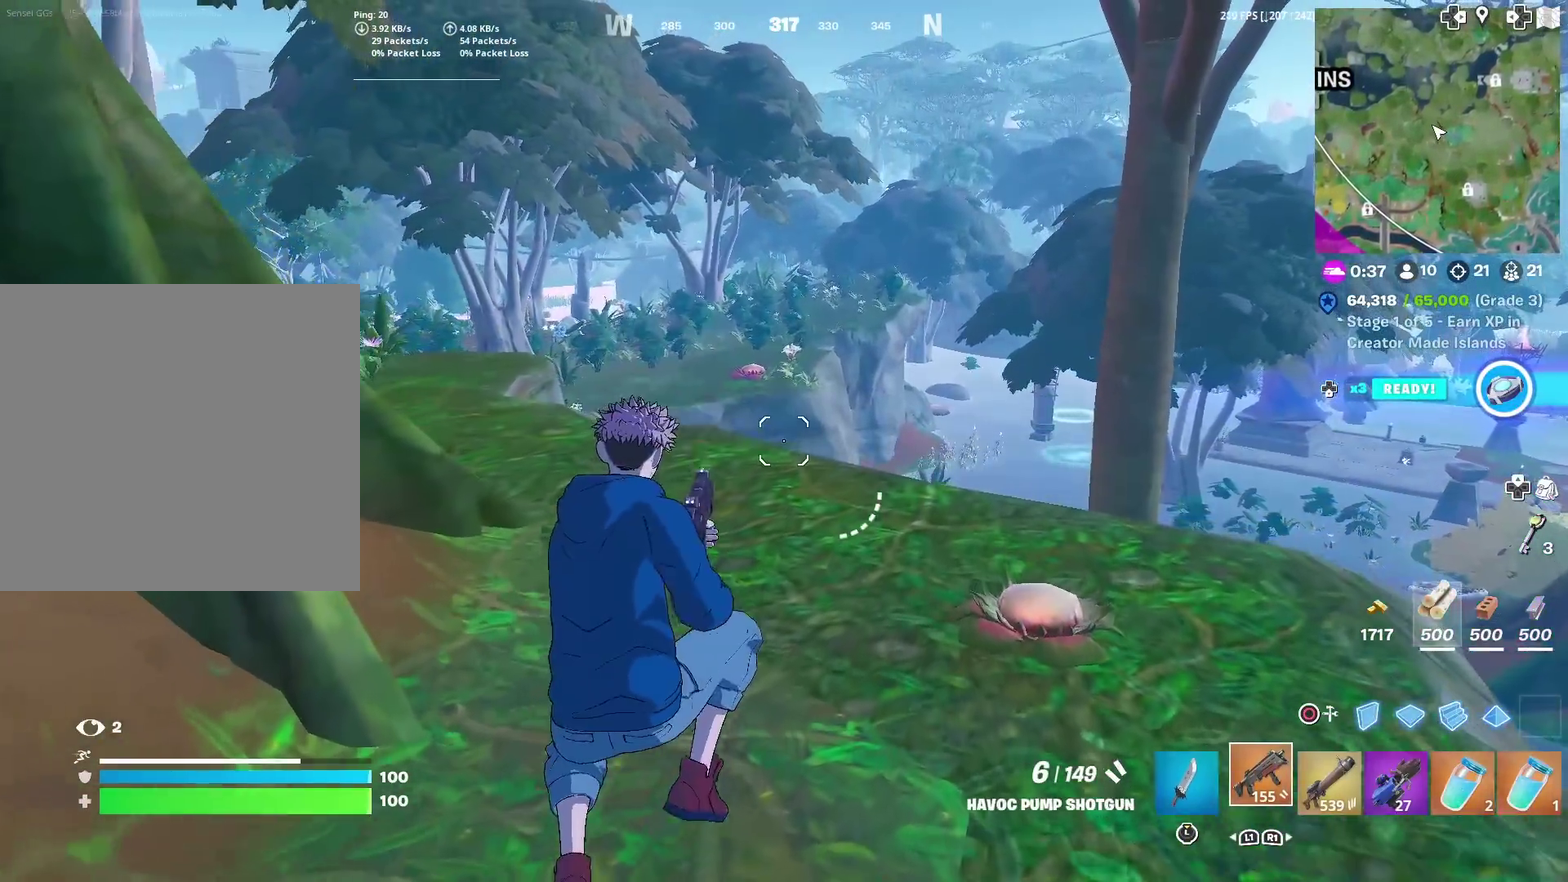
Gameplay with a controller (PlayStation layout); each line is a JSON object with the inputs held at the frame after it (dt_ms = milliseconds from this image to that frame). "events" lists button and stick changes between this image and that frame as [ms after this image, input, new state], when the widget could be followed in between. Not read: TOUCHPAD.
{"dt_ms": 300, "buttons": [], "left_stick": "up-right", "right_stick": "center", "events": [[300, "left_stick", "up-right"]]}
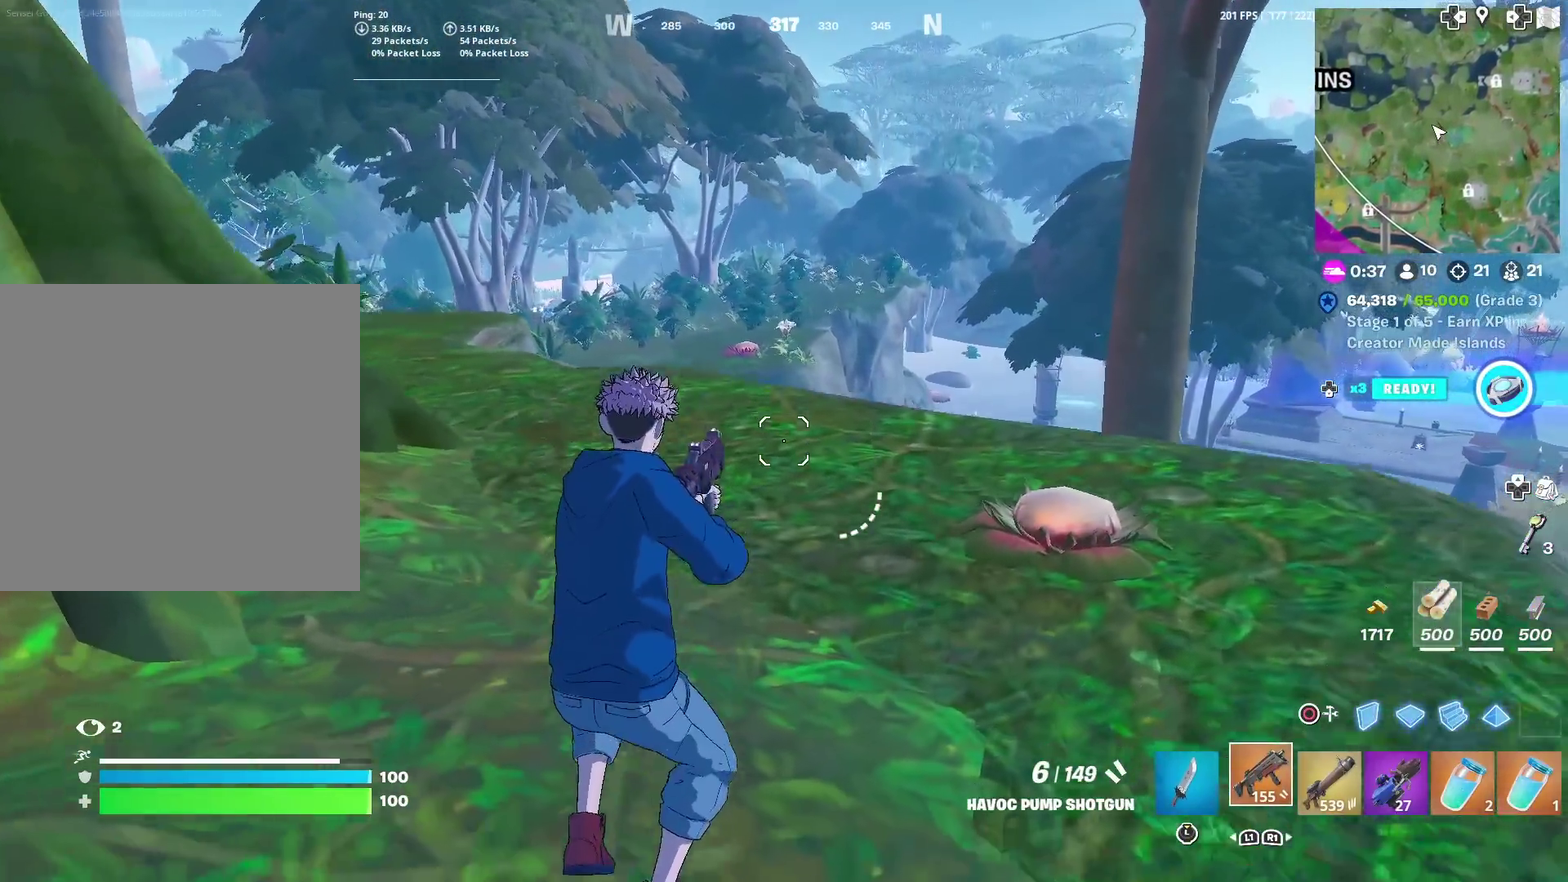
{"dt_ms": 901, "buttons": [], "left_stick": "up-right", "right_stick": "center", "events": [[650, "right_stick", "up-right"], [717, "right_stick", "center"]]}
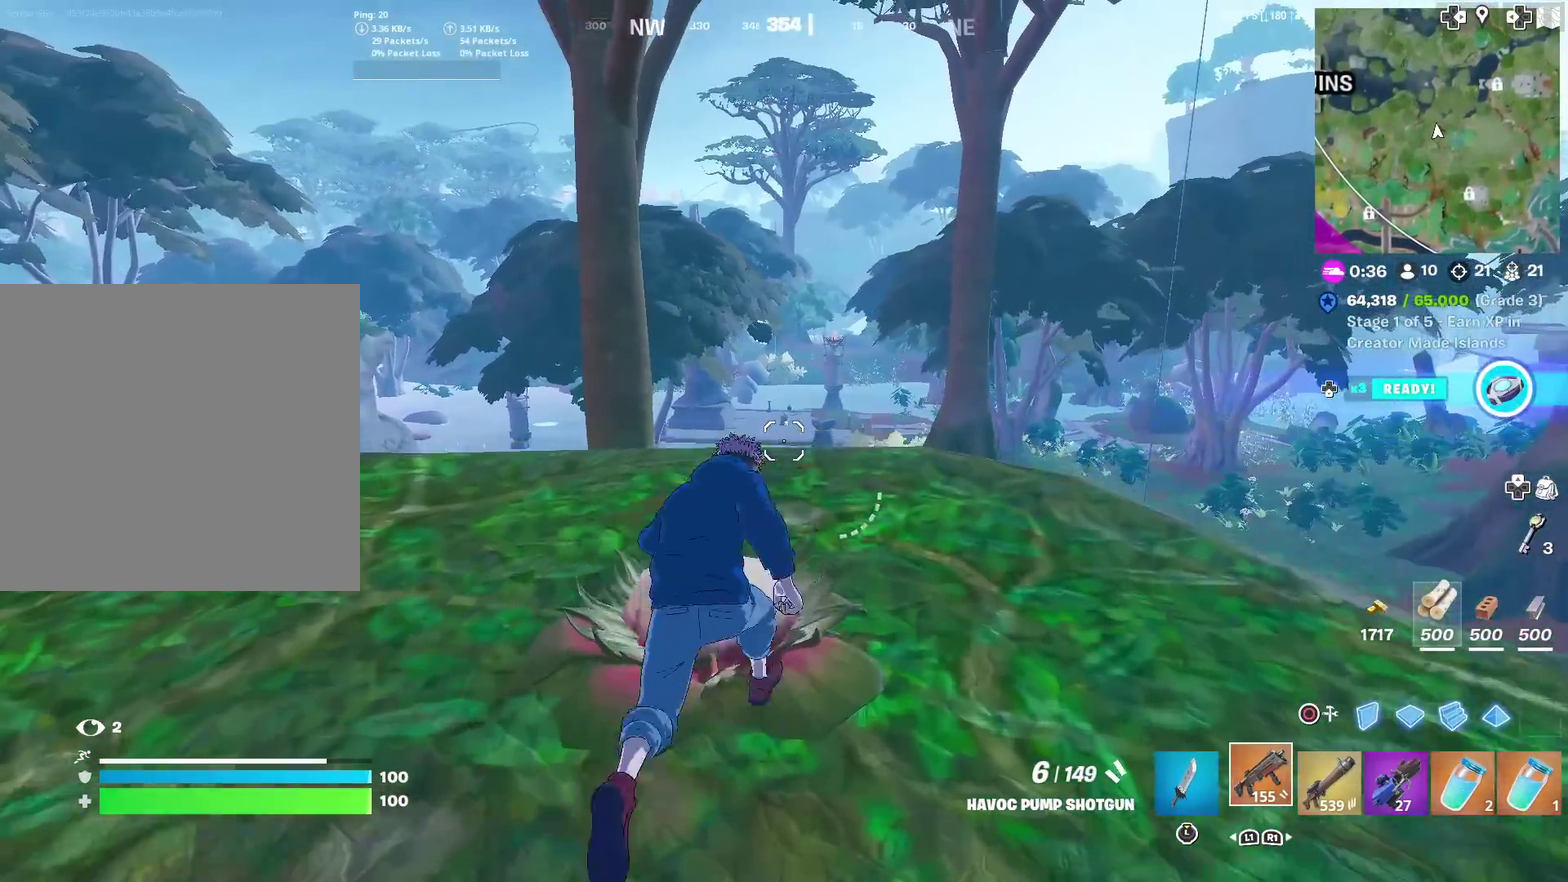
{"dt_ms": 300, "buttons": [], "left_stick": "center", "right_stick": "center", "events": [[150, "left_stick", "center"]]}
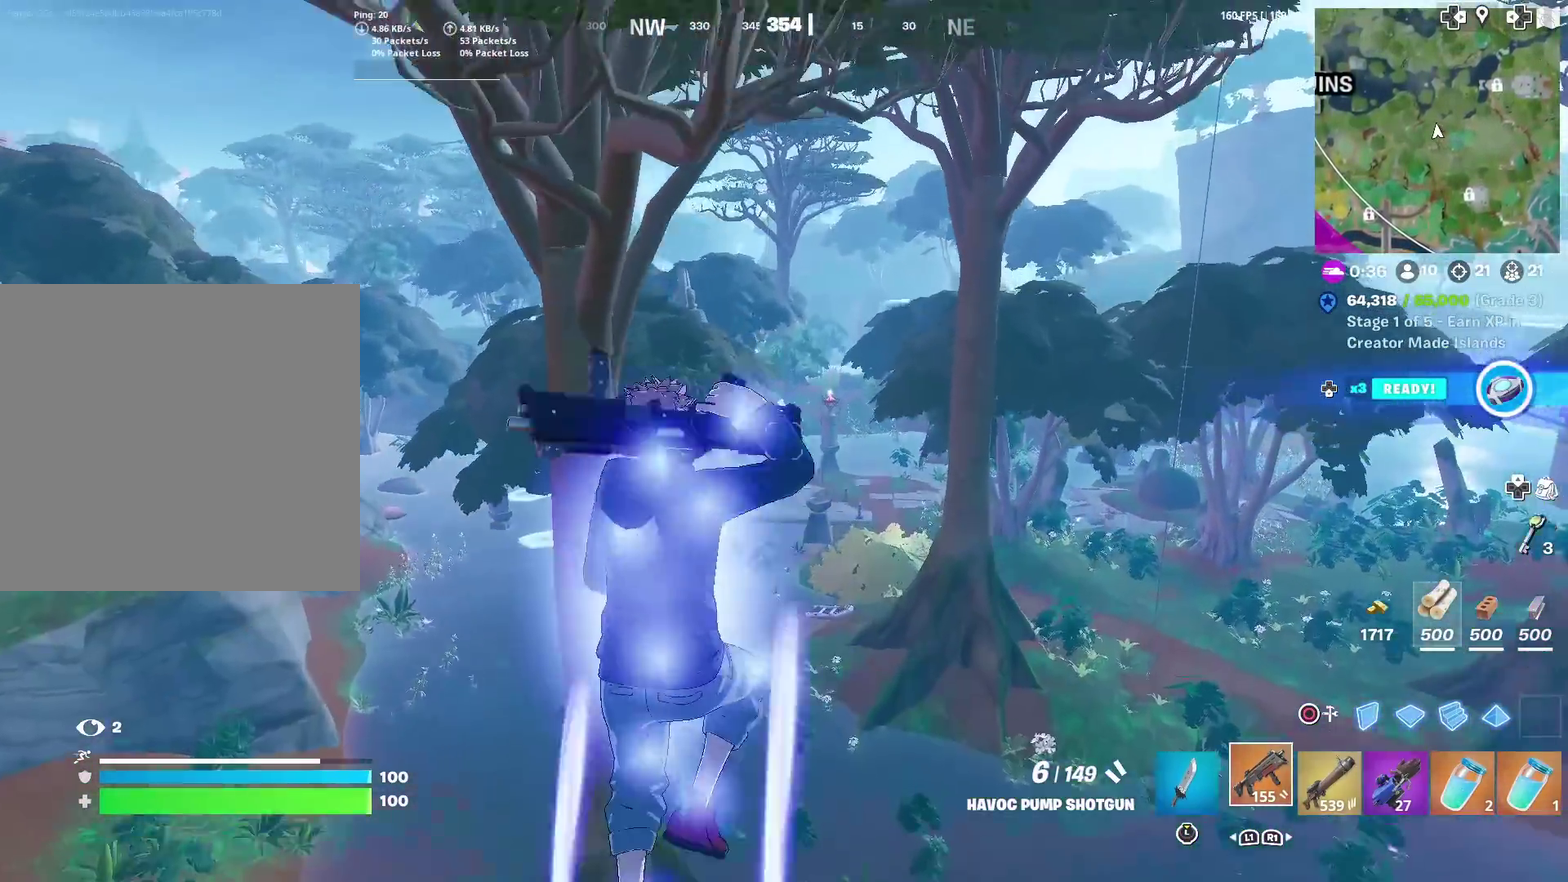
{"dt_ms": 701, "buttons": [], "left_stick": "up-right", "right_stick": "center", "events": [[17, "DPAD_DOWN", "down"], [83, "DPAD_DOWN", "up"], [334, "left_stick", "up-right"]]}
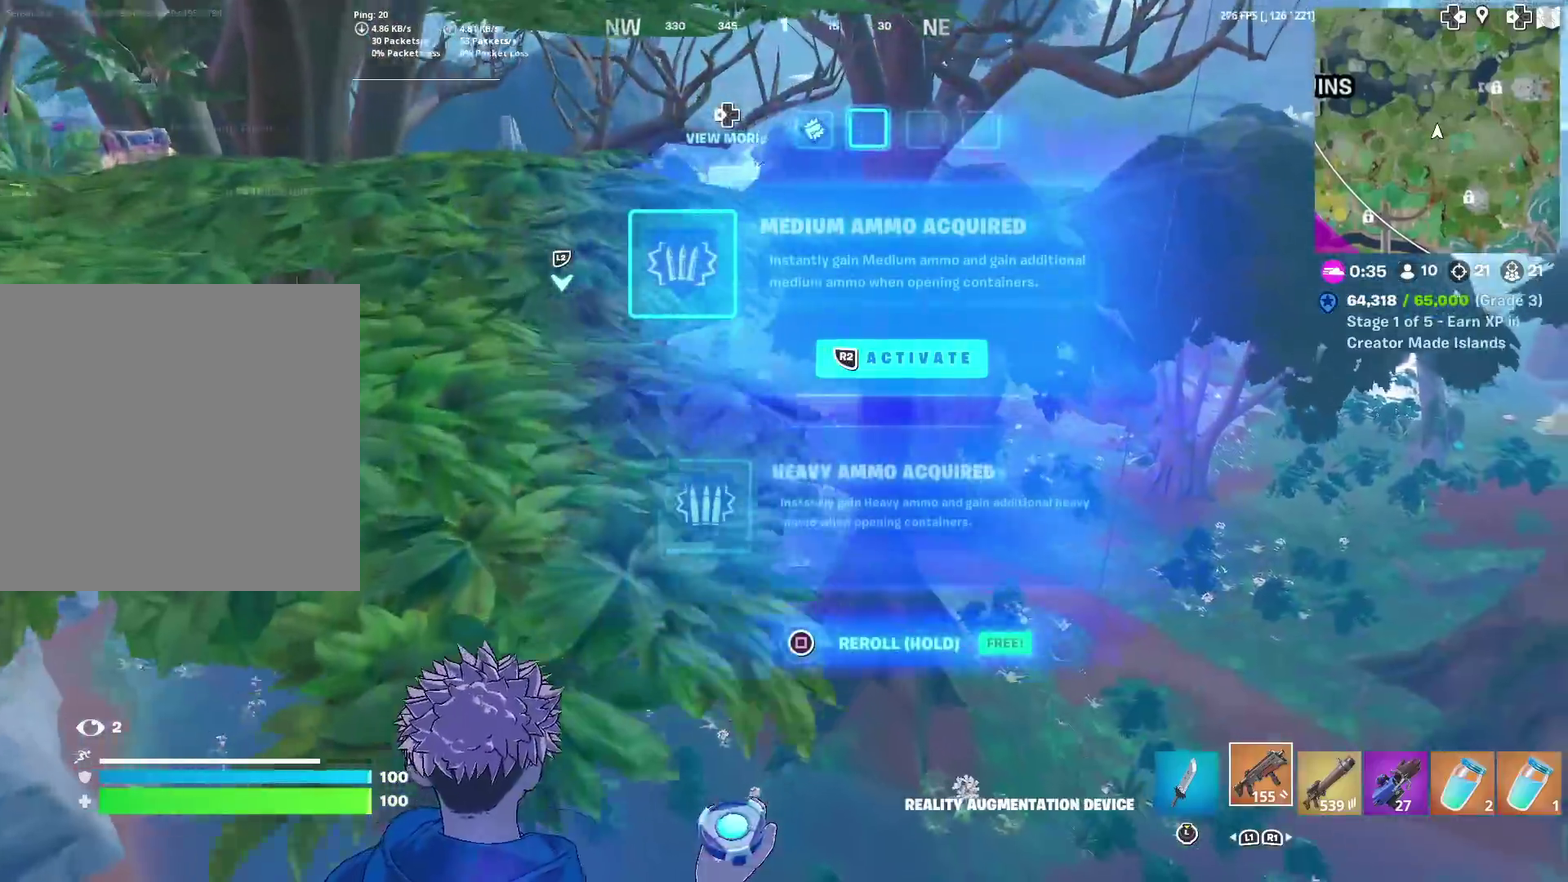
{"dt_ms": 300, "buttons": [], "left_stick": "up-right", "right_stick": "center", "events": []}
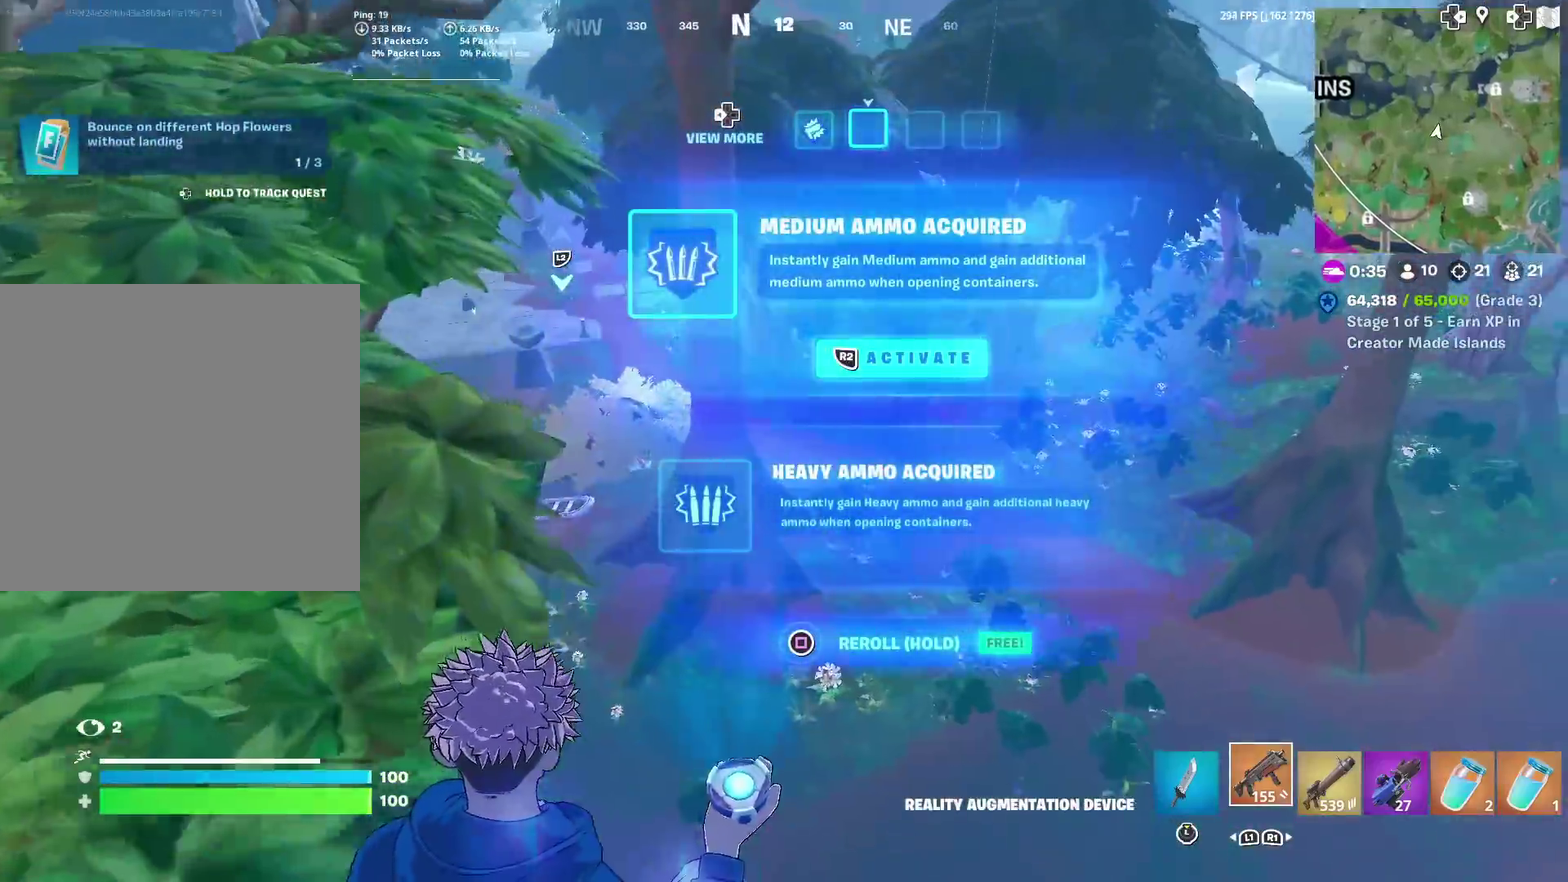
{"dt_ms": 601, "buttons": [], "left_stick": "up", "right_stick": "center", "events": [[234, "left_stick", "up"]]}
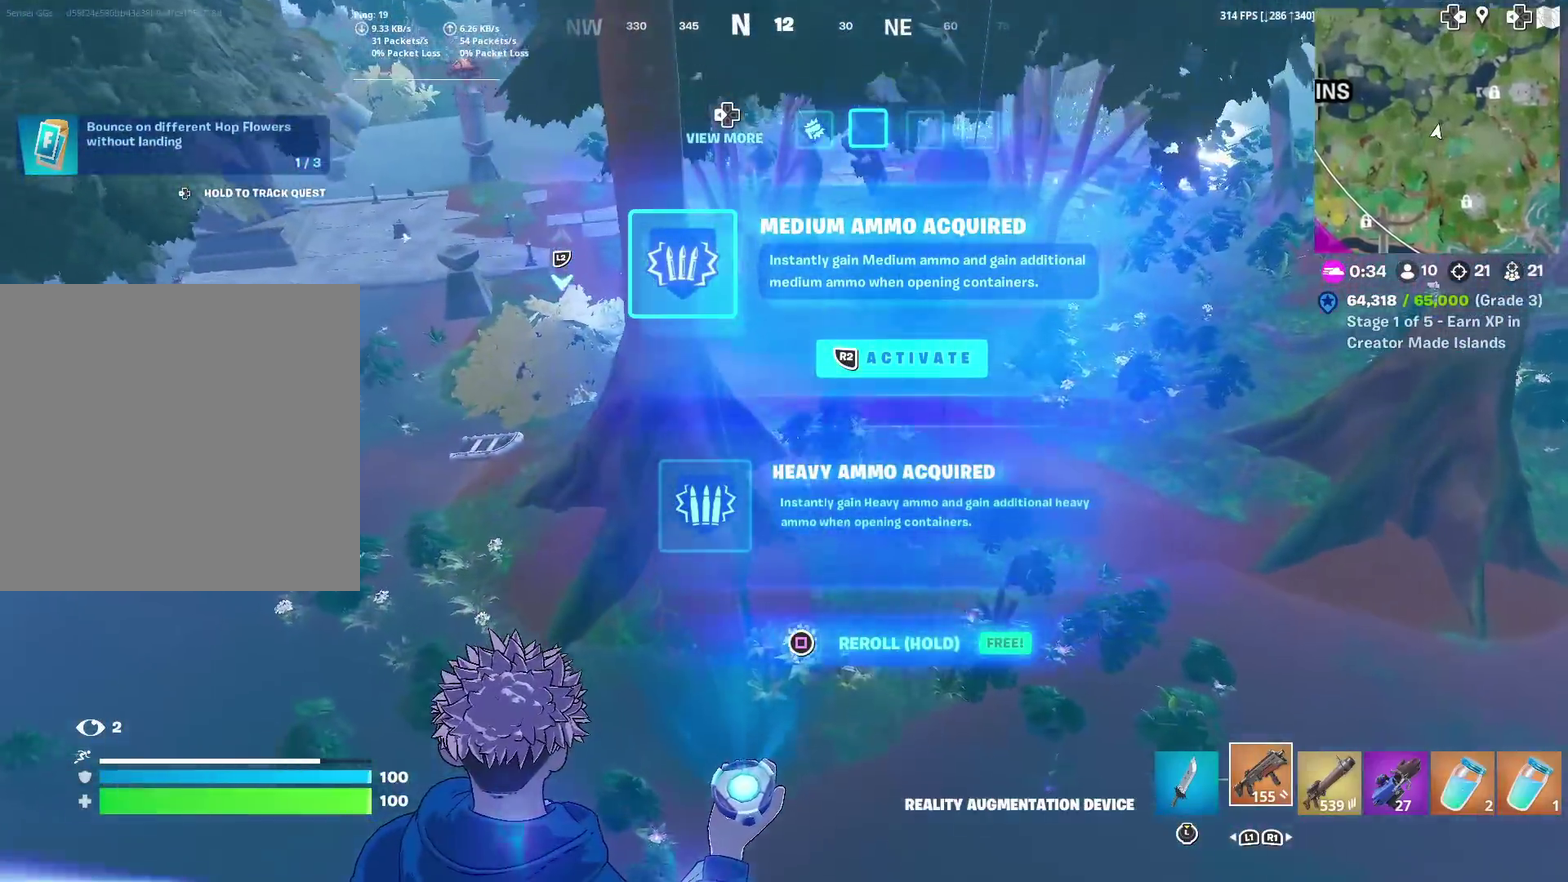
{"dt_ms": 400, "buttons": [], "left_stick": "up", "right_stick": "center", "events": []}
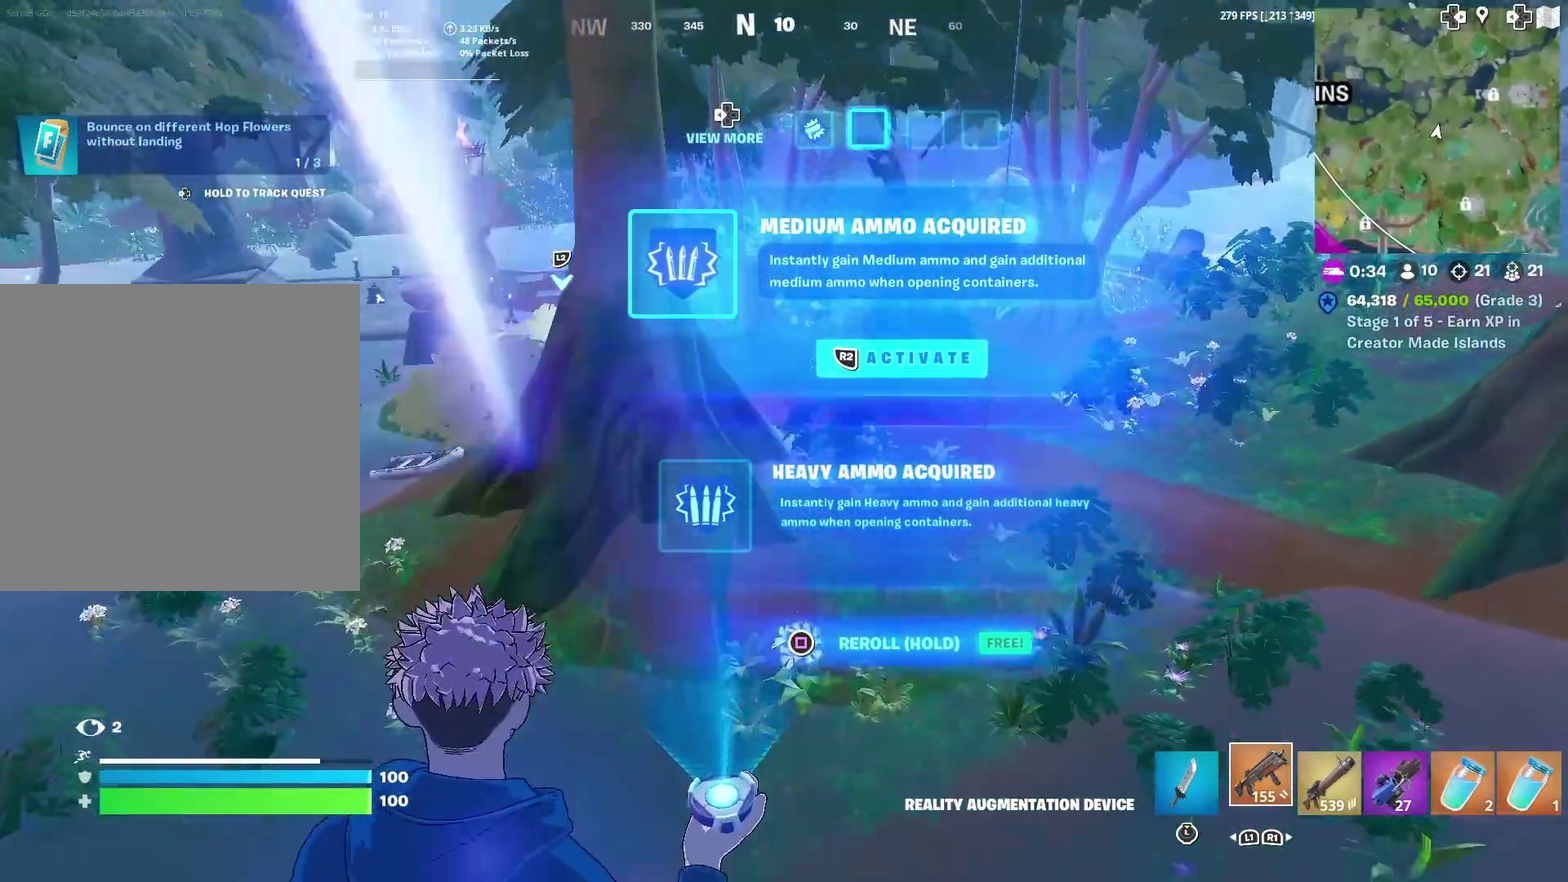
{"dt_ms": 501, "buttons": [], "left_stick": "up", "right_stick": "center", "events": []}
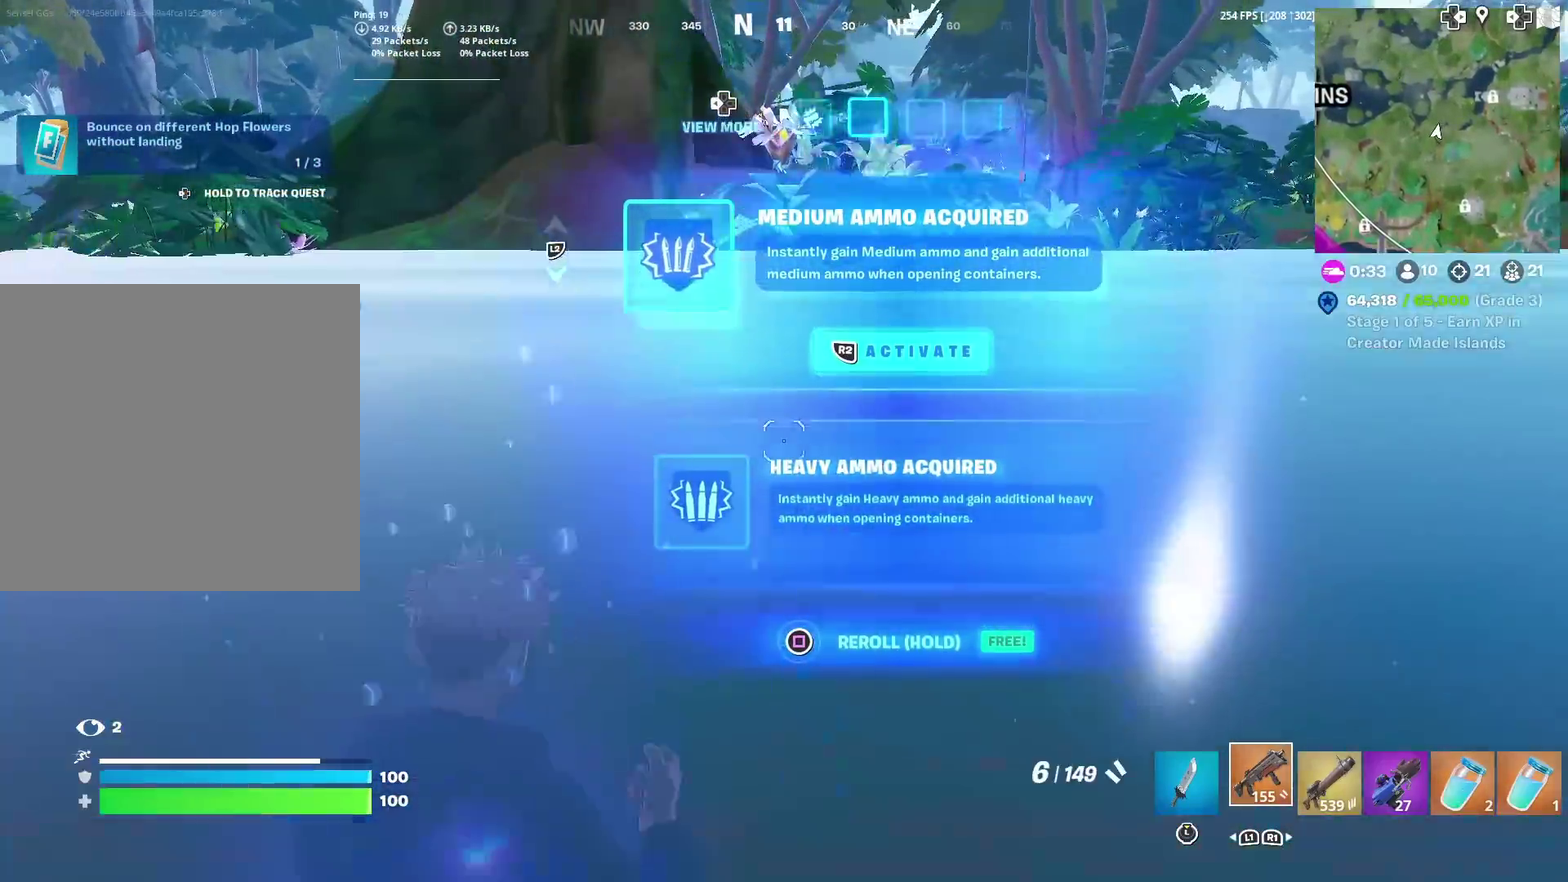
{"dt_ms": 500, "buttons": [], "left_stick": "up", "right_stick": "center", "events": []}
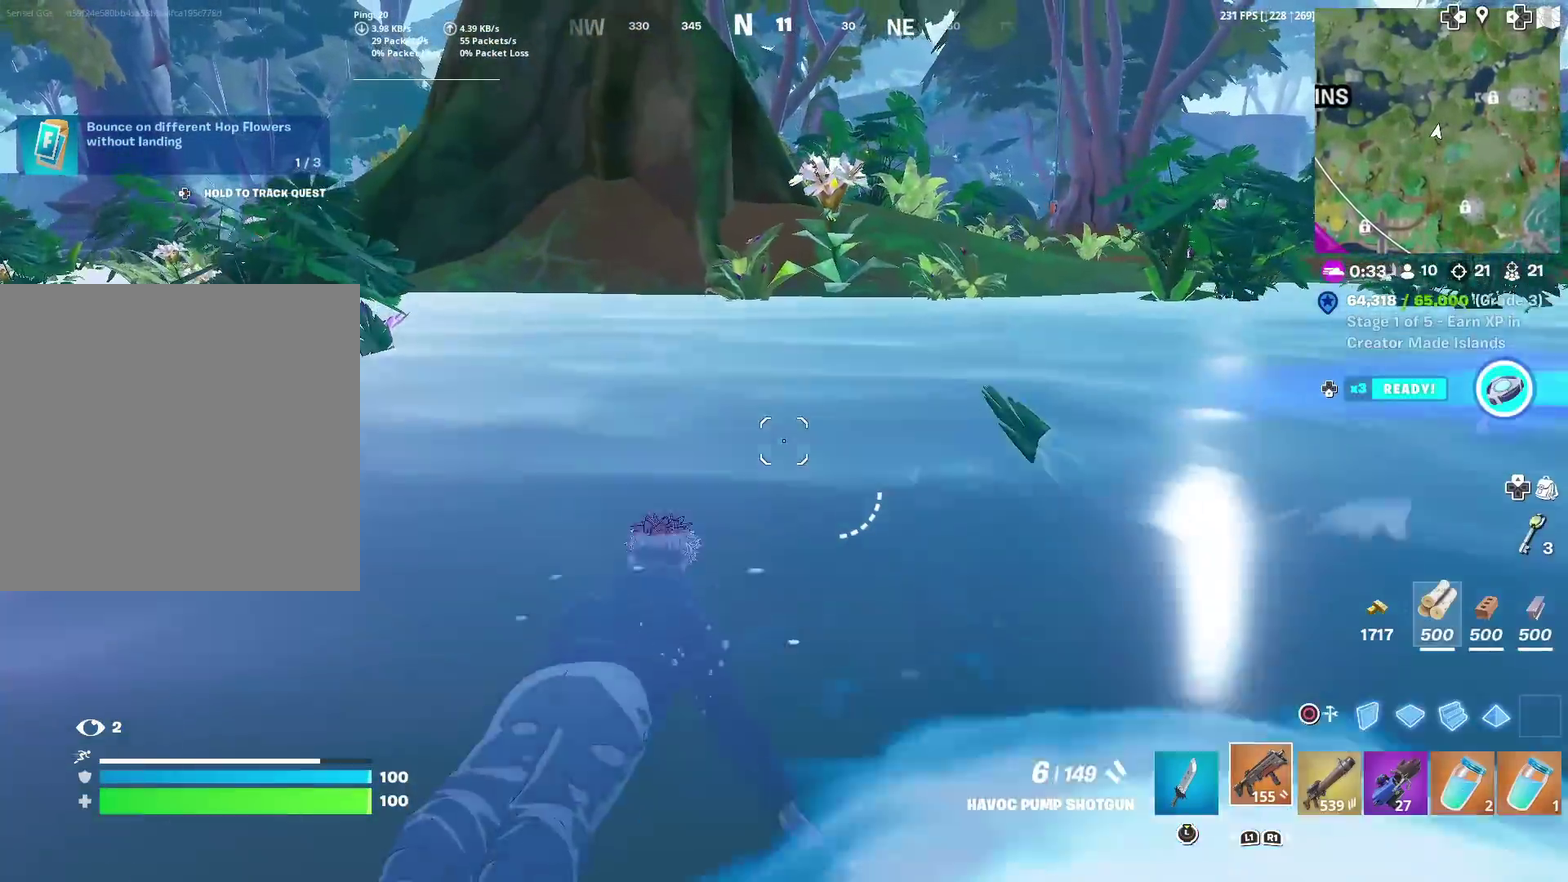
{"dt_ms": 501, "buttons": [], "left_stick": "center", "right_stick": "center", "events": [[133, "CROSS", "down"], [234, "CROSS", "up"], [250, "left_stick", "center"], [400, "DPAD_DOWN", "down"], [484, "DPAD_DOWN", "up"]]}
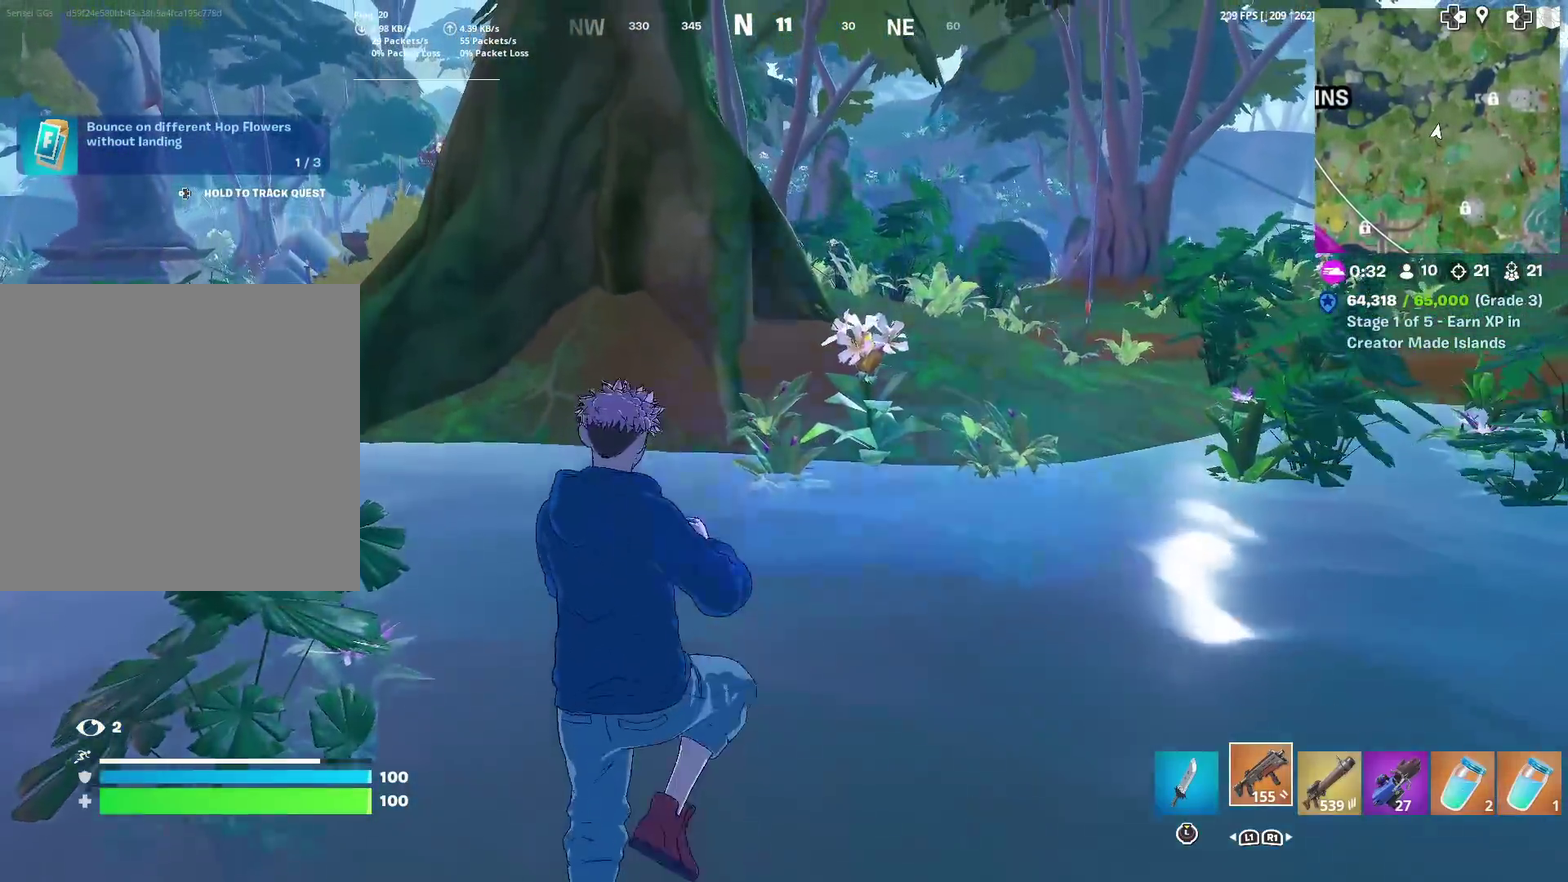
{"dt_ms": 500, "buttons": [], "left_stick": "up", "right_stick": "center", "events": [[233, "left_stick", "up"]]}
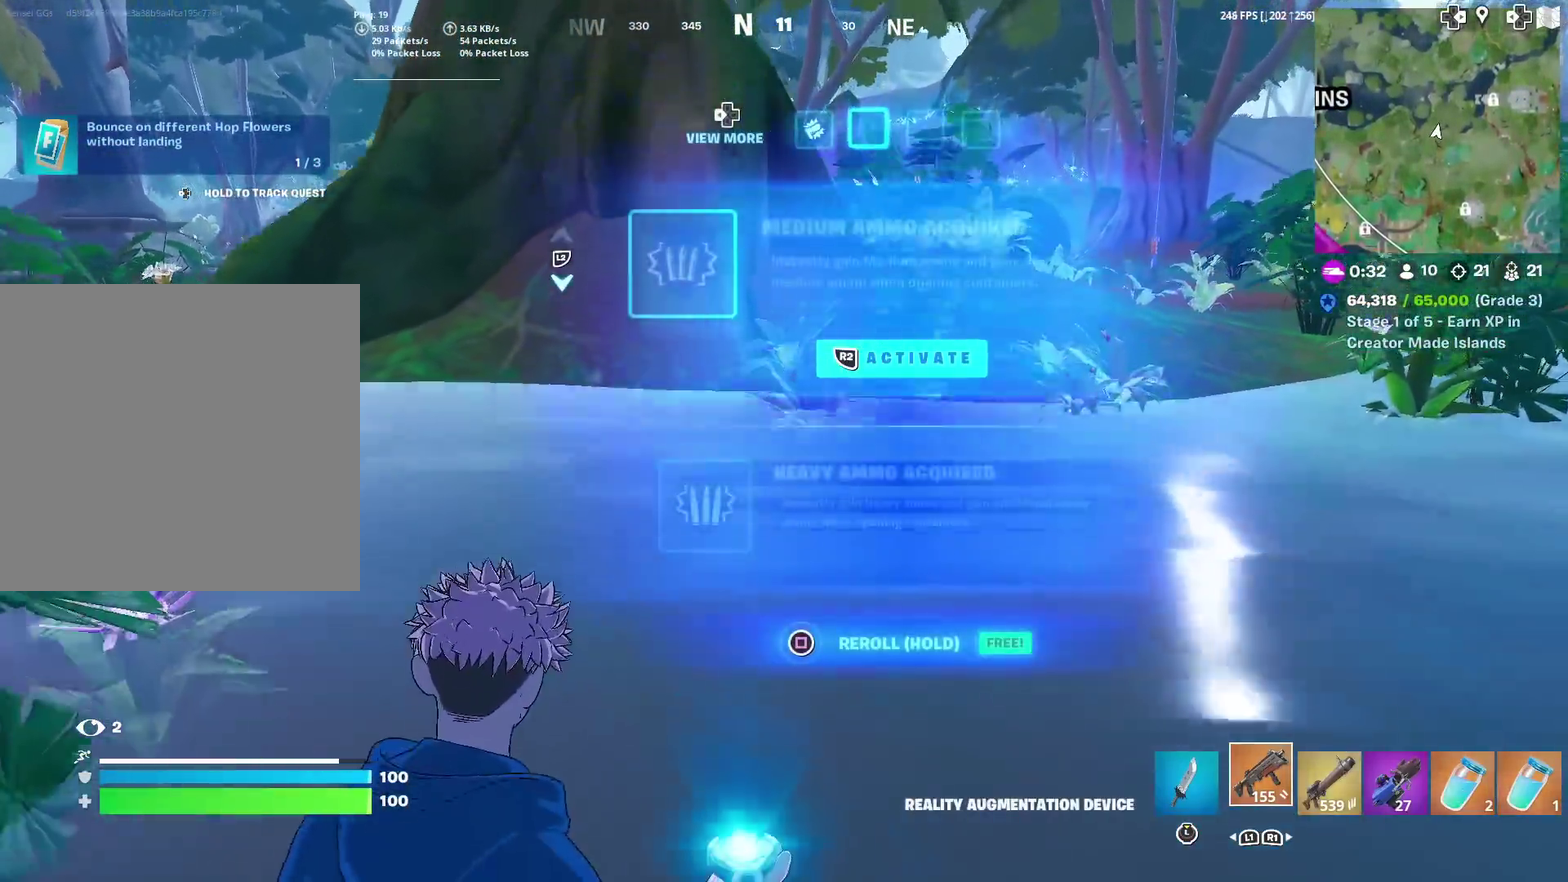
{"dt_ms": 400, "buttons": ["SQUARE"], "left_stick": "up", "right_stick": "center", "events": [[200, "SQUARE", "down"]]}
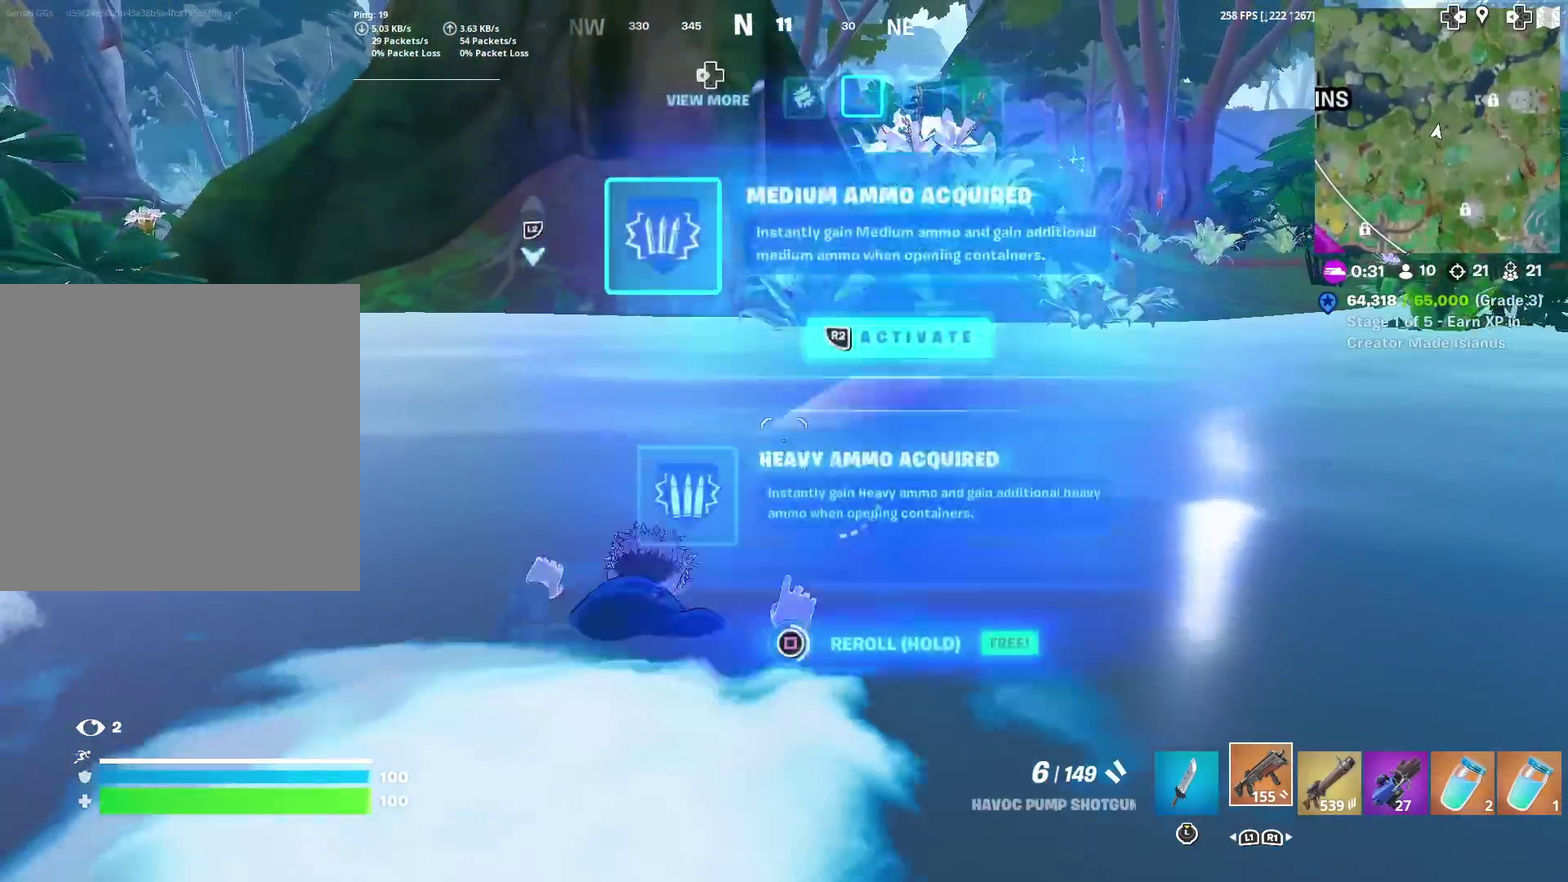
{"dt_ms": 601, "buttons": [], "left_stick": "up", "right_stick": "center", "events": [[284, "SQUARE", "up"], [401, "CROSS", "down"], [484, "CROSS", "up"], [484, "right_stick", "right"], [568, "right_stick", "center"]]}
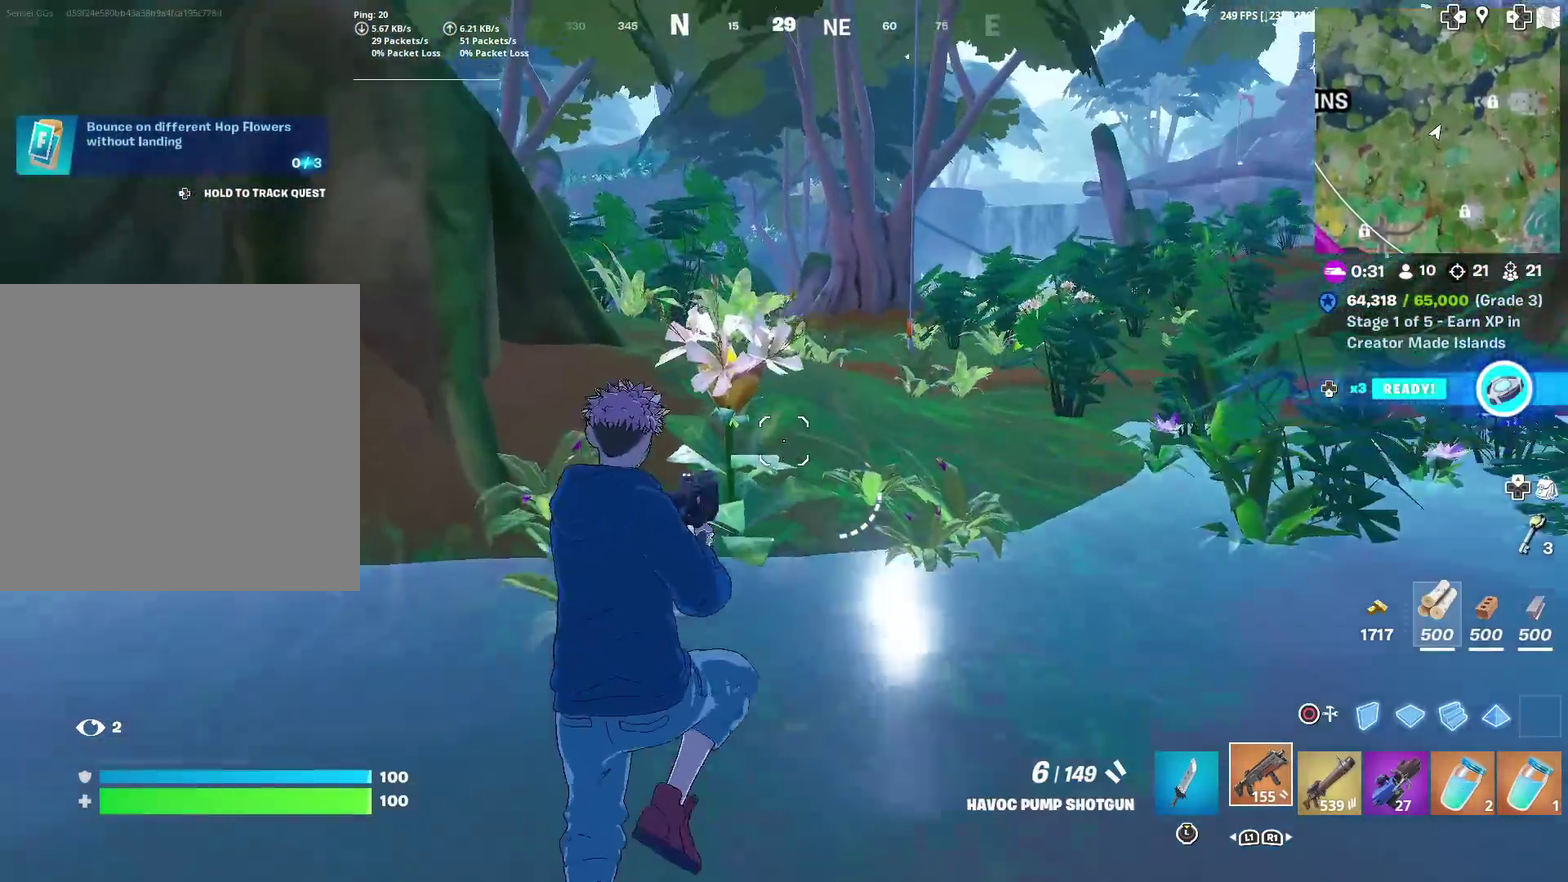
{"dt_ms": 400, "buttons": ["SQUARE"], "left_stick": "up", "right_stick": "center", "events": [[33, "DPAD_DOWN", "down"], [117, "DPAD_DOWN", "up"], [334, "SQUARE", "down"]]}
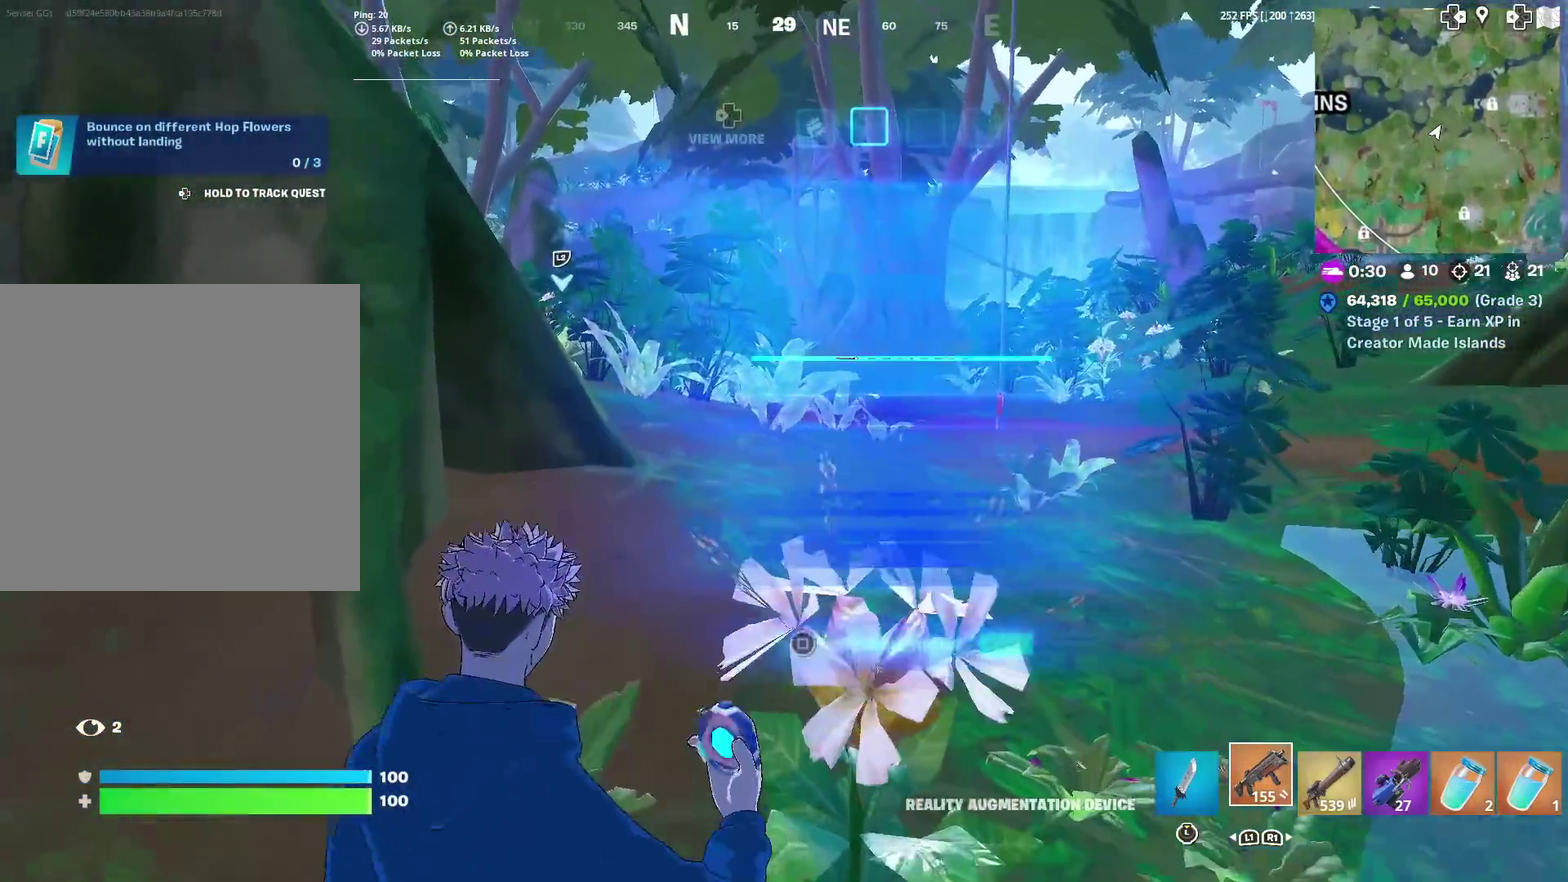
{"dt_ms": 601, "buttons": ["SQUARE"], "left_stick": "up", "right_stick": "center", "events": []}
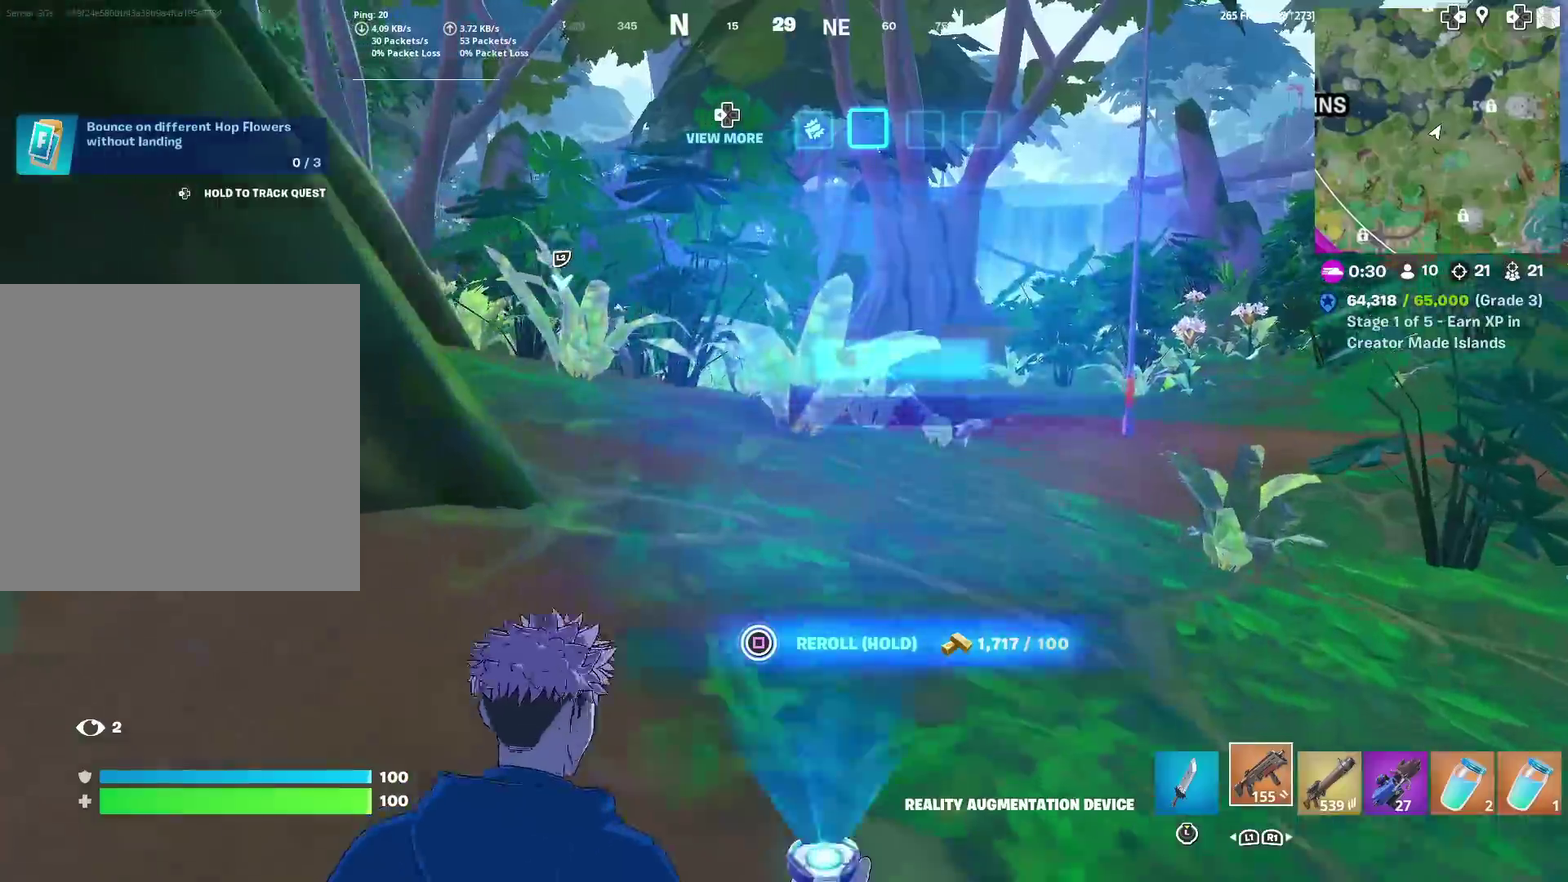
{"dt_ms": 300, "buttons": [], "left_stick": "up", "right_stick": "center", "events": [[67, "SQUARE", "up"]]}
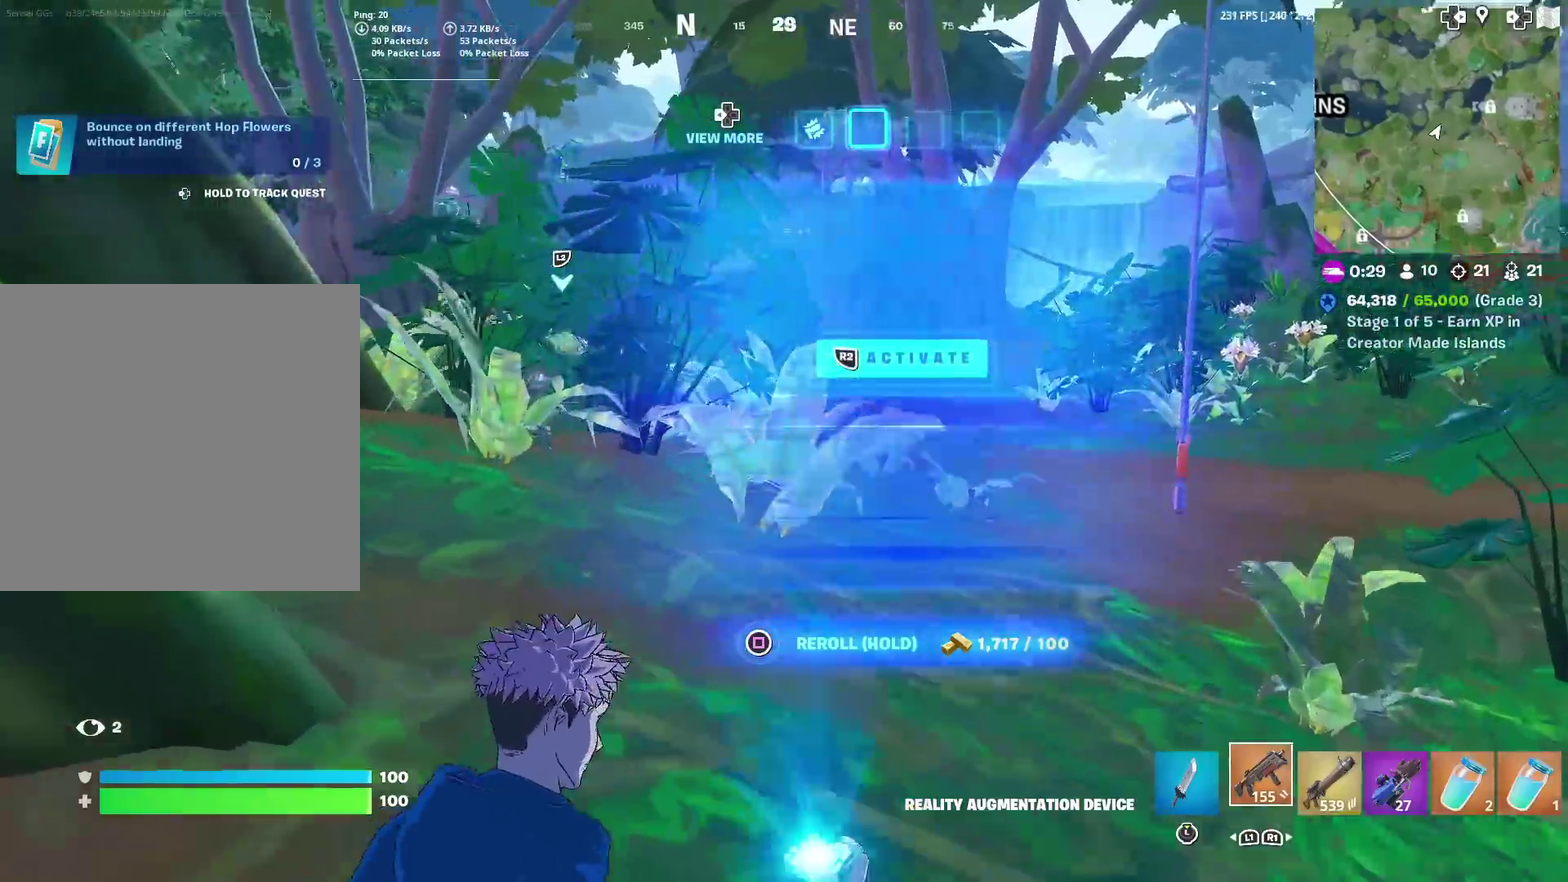
{"dt_ms": 701, "buttons": [], "left_stick": "up-right", "right_stick": "center", "events": [[17, "left_stick", "up-right"], [17, "right_stick", "left"], [134, "right_stick", "center"], [217, "CROSS", "down"], [367, "CROSS", "up"]]}
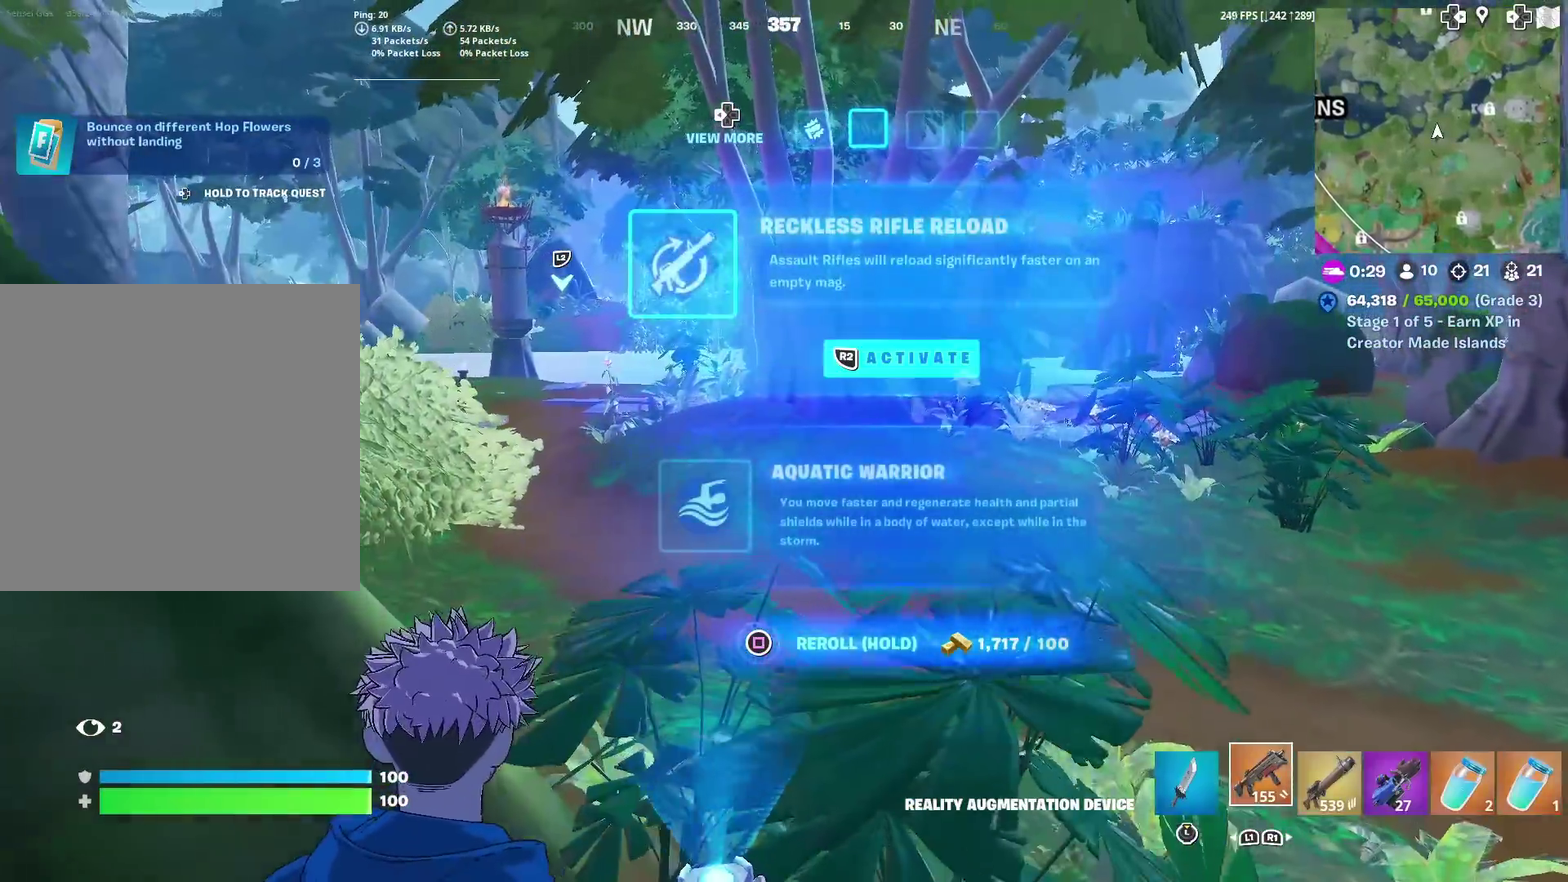
{"dt_ms": 300, "buttons": [], "left_stick": "up-right", "right_stick": "center", "events": []}
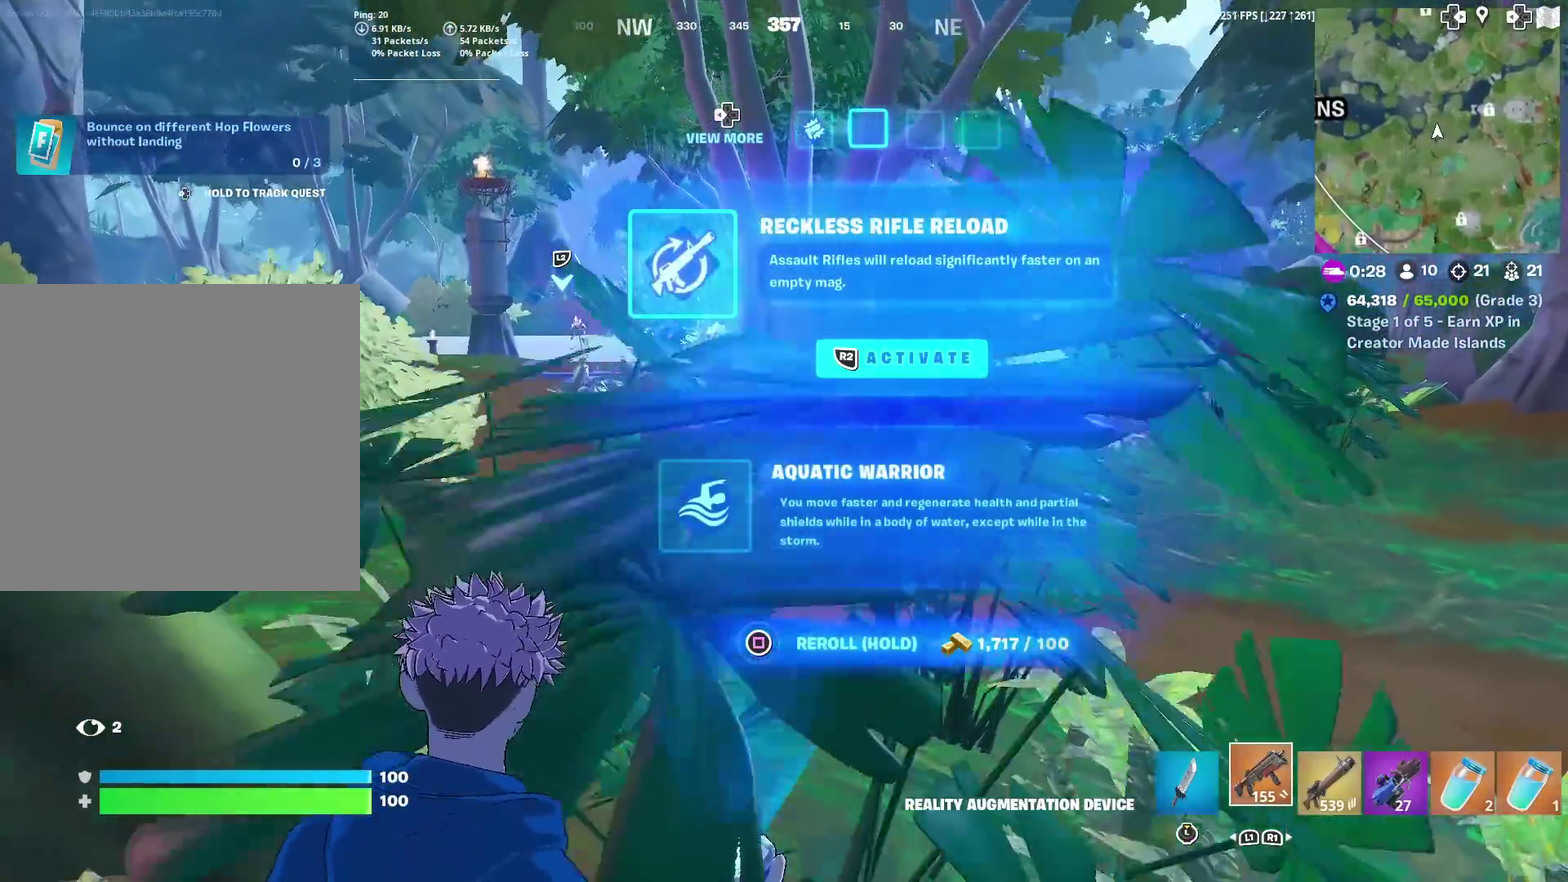
{"dt_ms": 701, "buttons": [], "left_stick": "up", "right_stick": "center", "events": [[217, "R2", "down"], [317, "R2", "up"], [351, "left_stick", "up"], [484, "CROSS", "down"], [484, "right_stick", "left"], [551, "CROSS", "up"], [551, "right_stick", "center"]]}
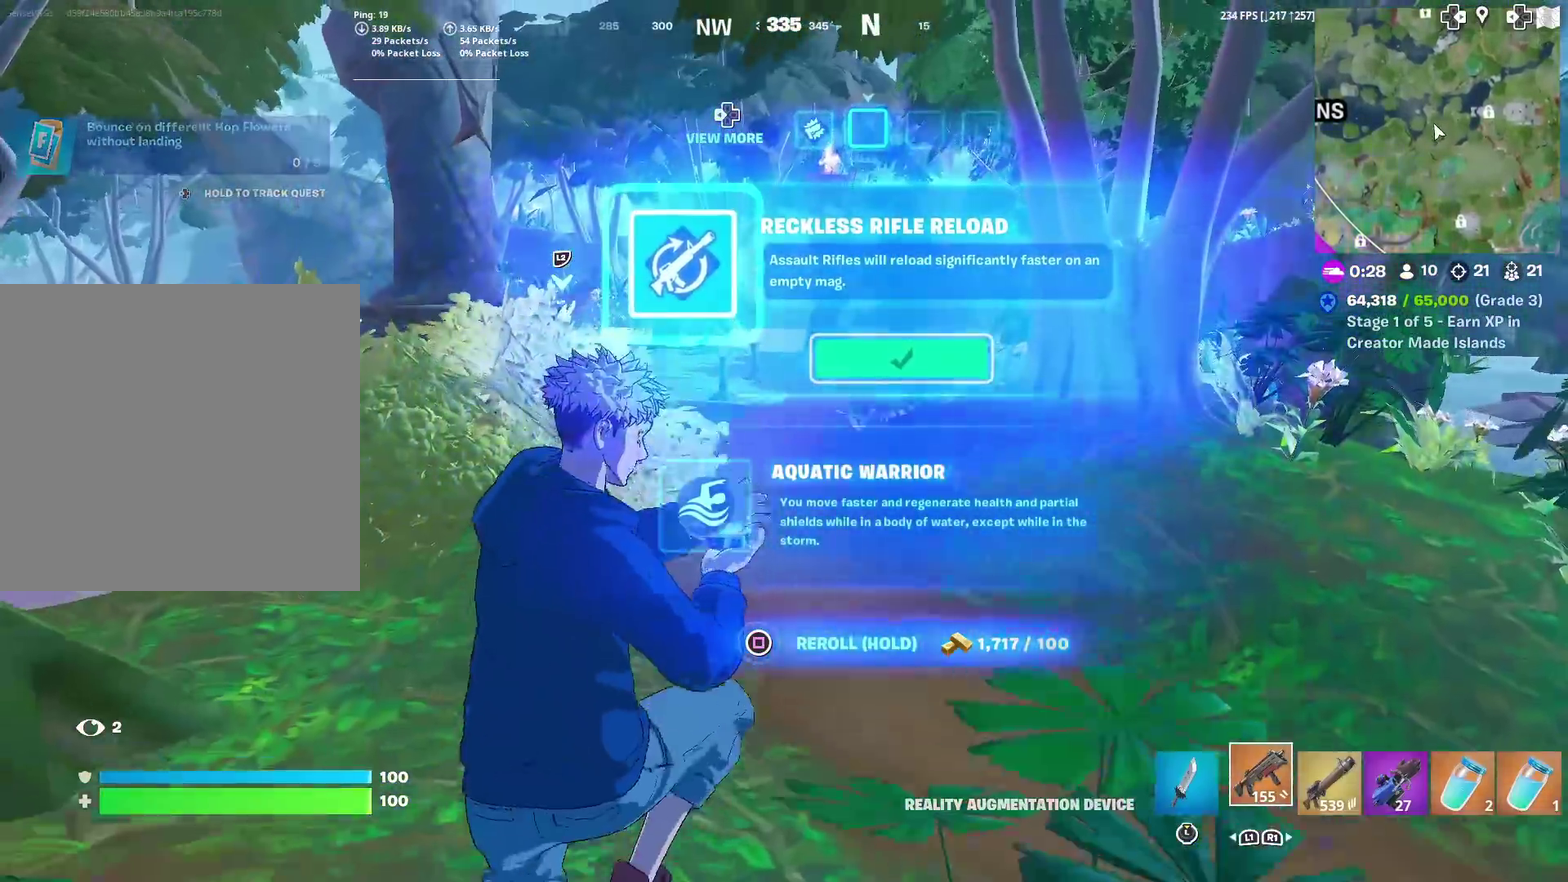
{"dt_ms": 300, "buttons": [], "left_stick": "up", "right_stick": "center", "events": []}
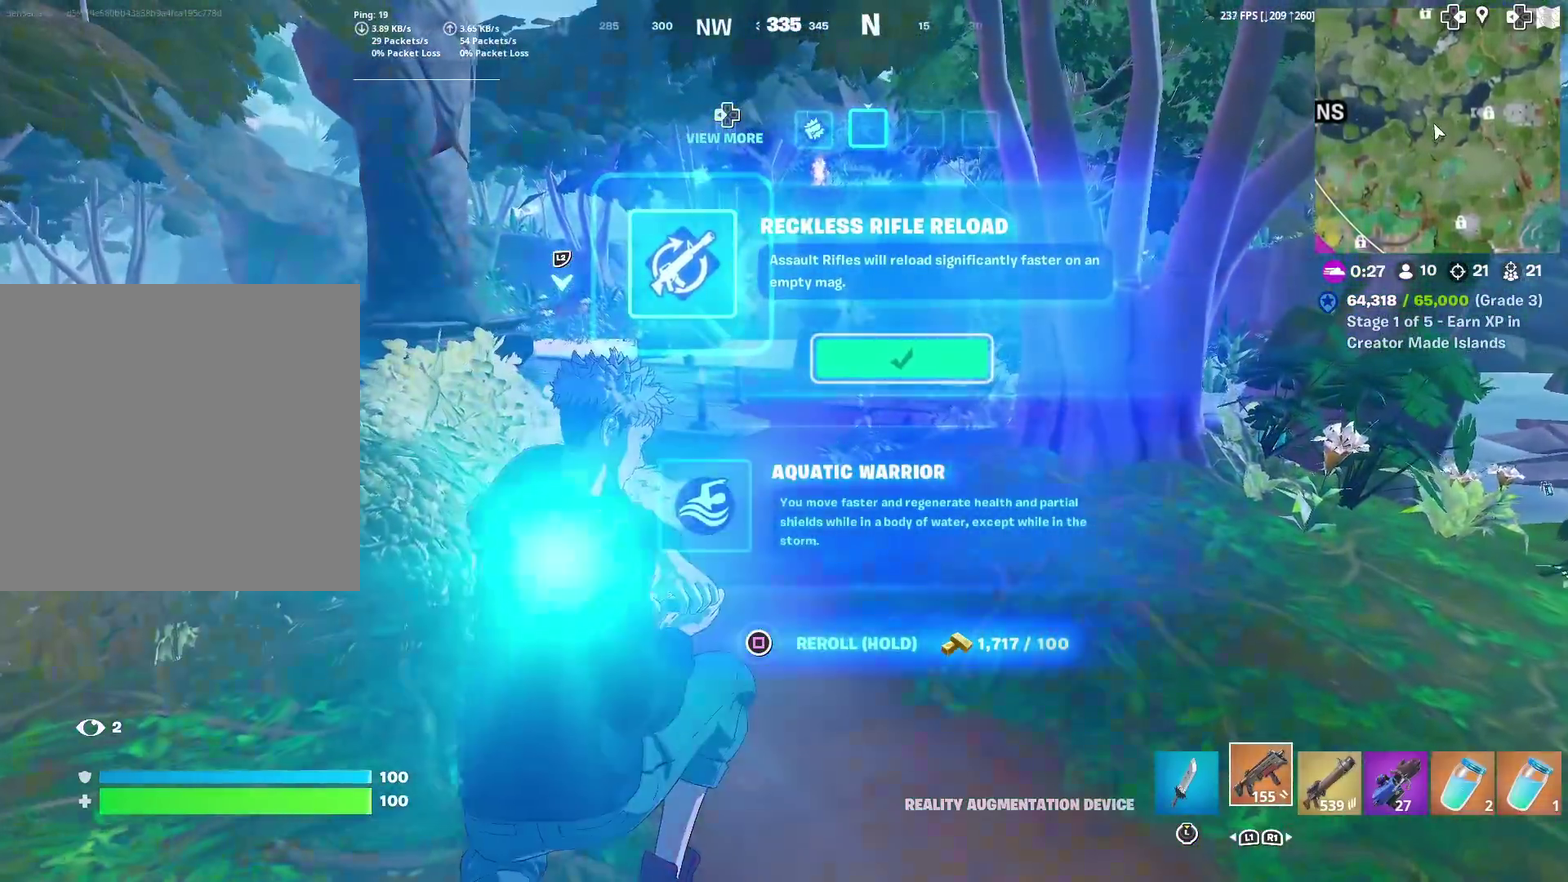
{"dt_ms": 885, "buttons": [], "left_stick": "up-right", "right_stick": "center", "events": [[284, "right_stick", "up-left"], [351, "right_stick", "center"], [501, "left_stick", "up-right"]]}
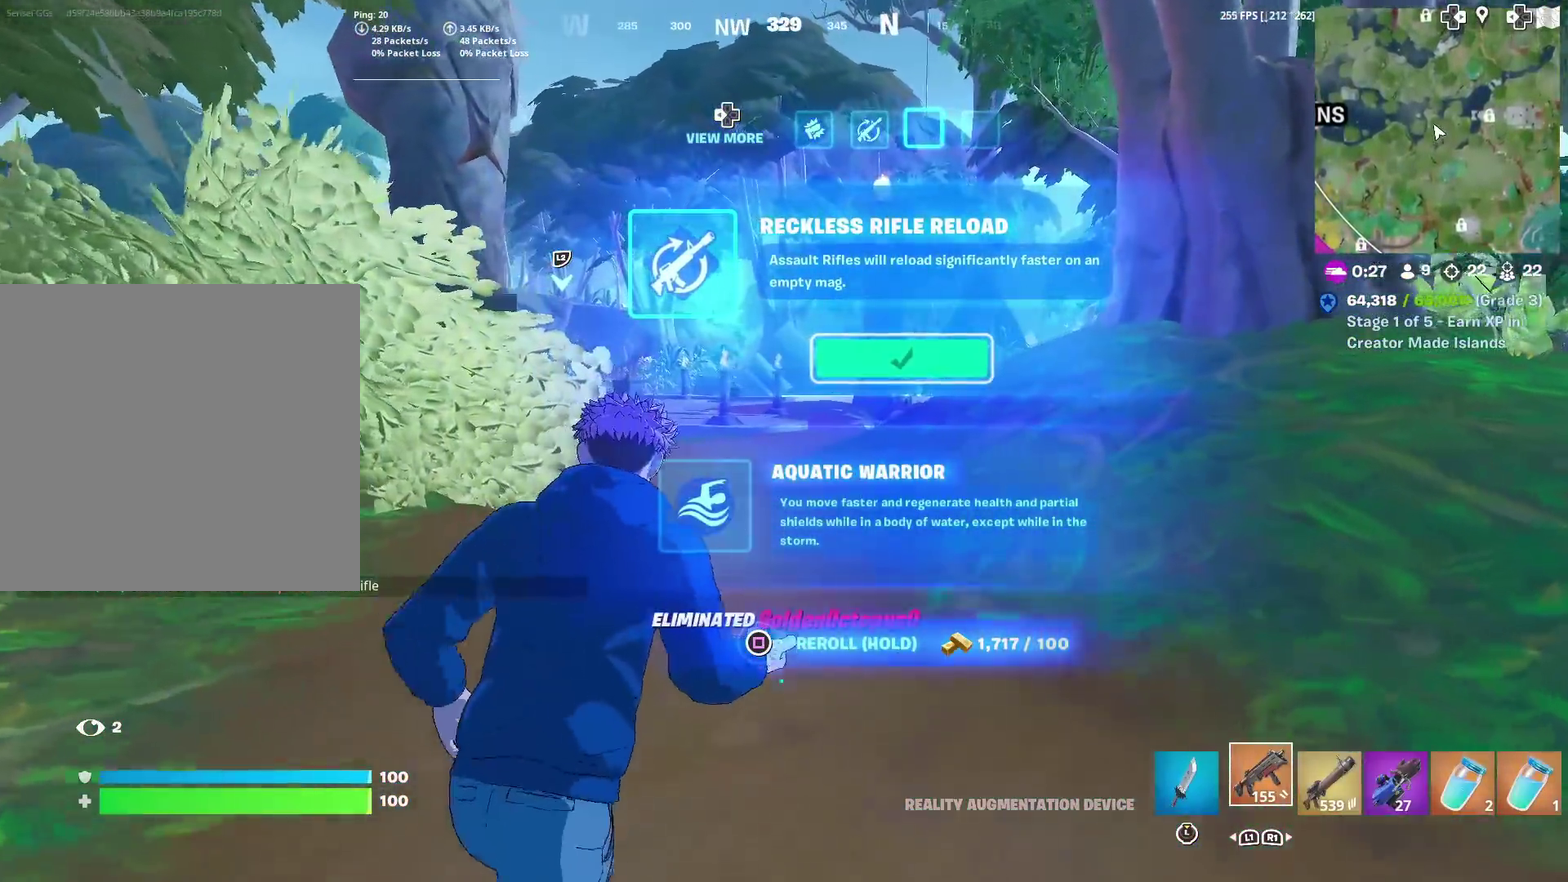
{"dt_ms": 300, "buttons": [], "left_stick": "up-right", "right_stick": "center", "events": []}
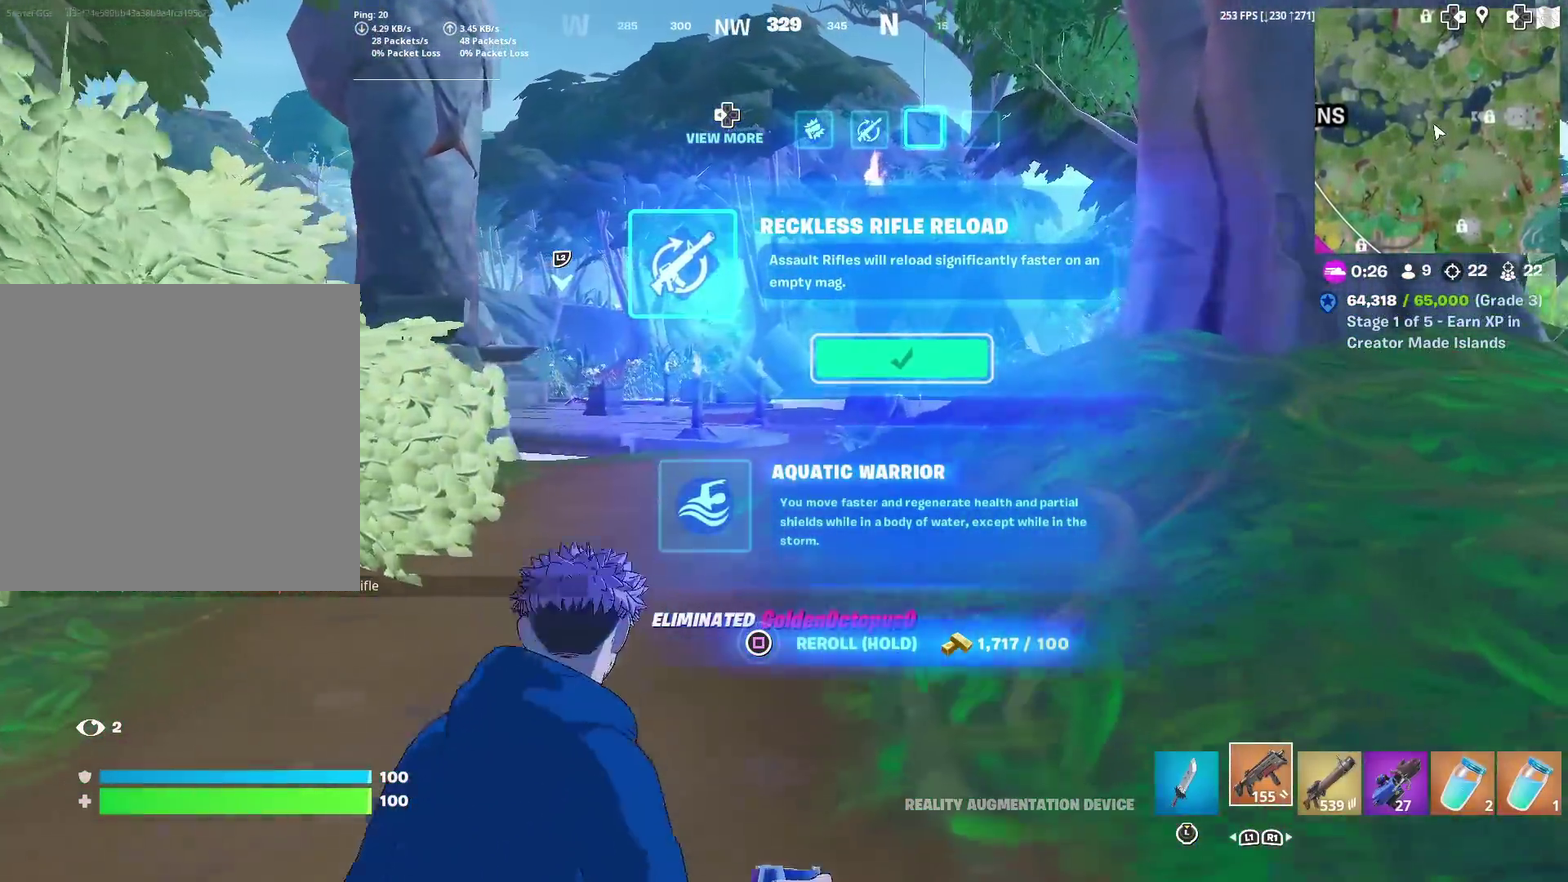
{"dt_ms": 701, "buttons": [], "left_stick": "up-right", "right_stick": "center", "events": []}
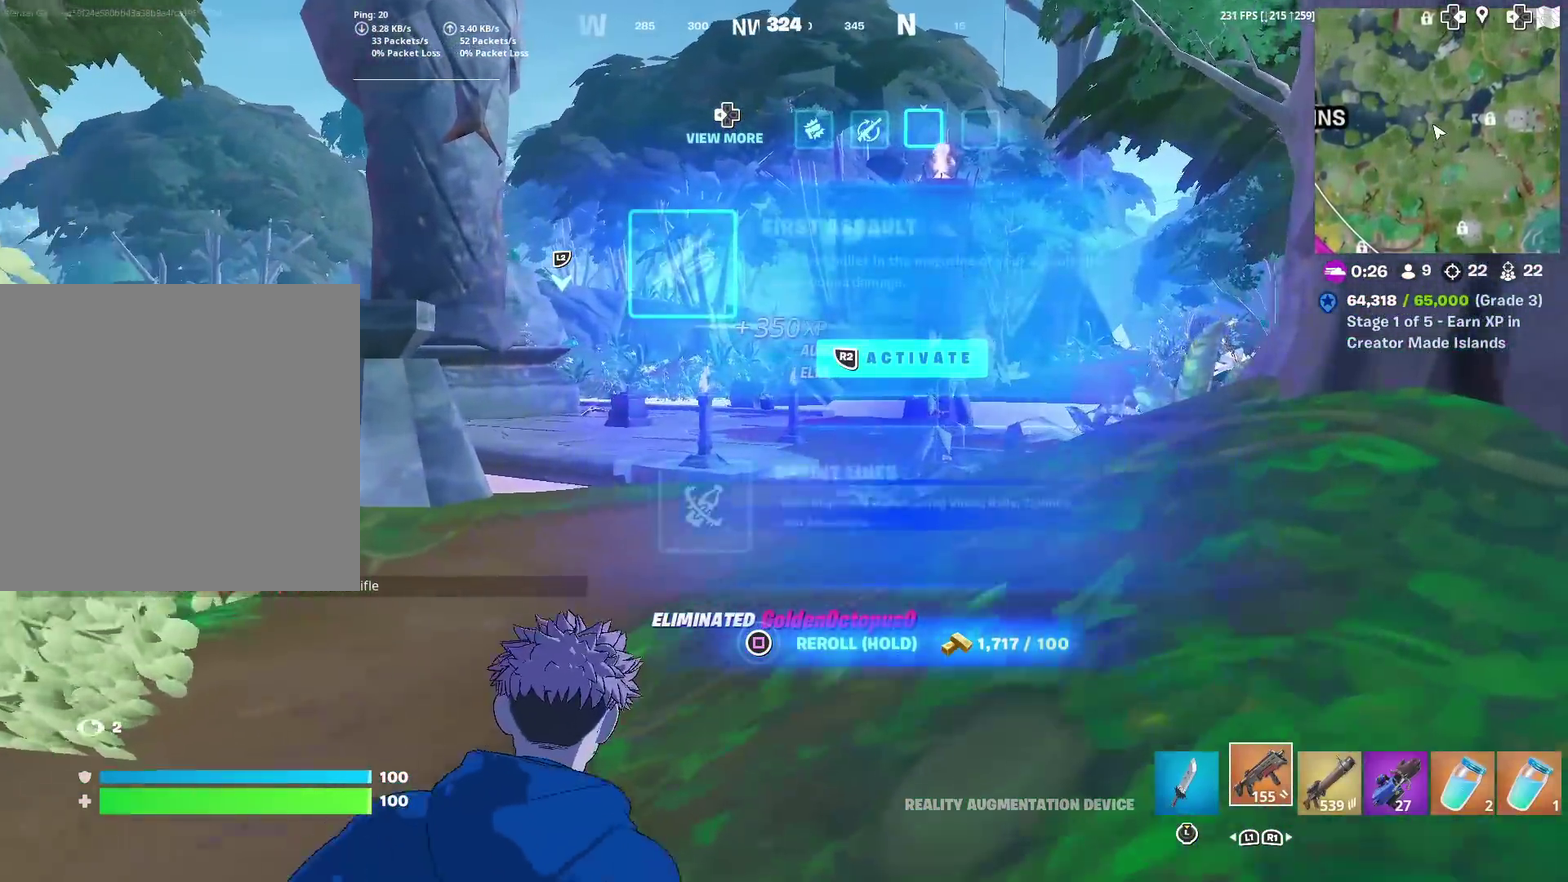
{"dt_ms": 300, "buttons": [], "left_stick": "up", "right_stick": "center", "events": [[250, "left_stick", "up"]]}
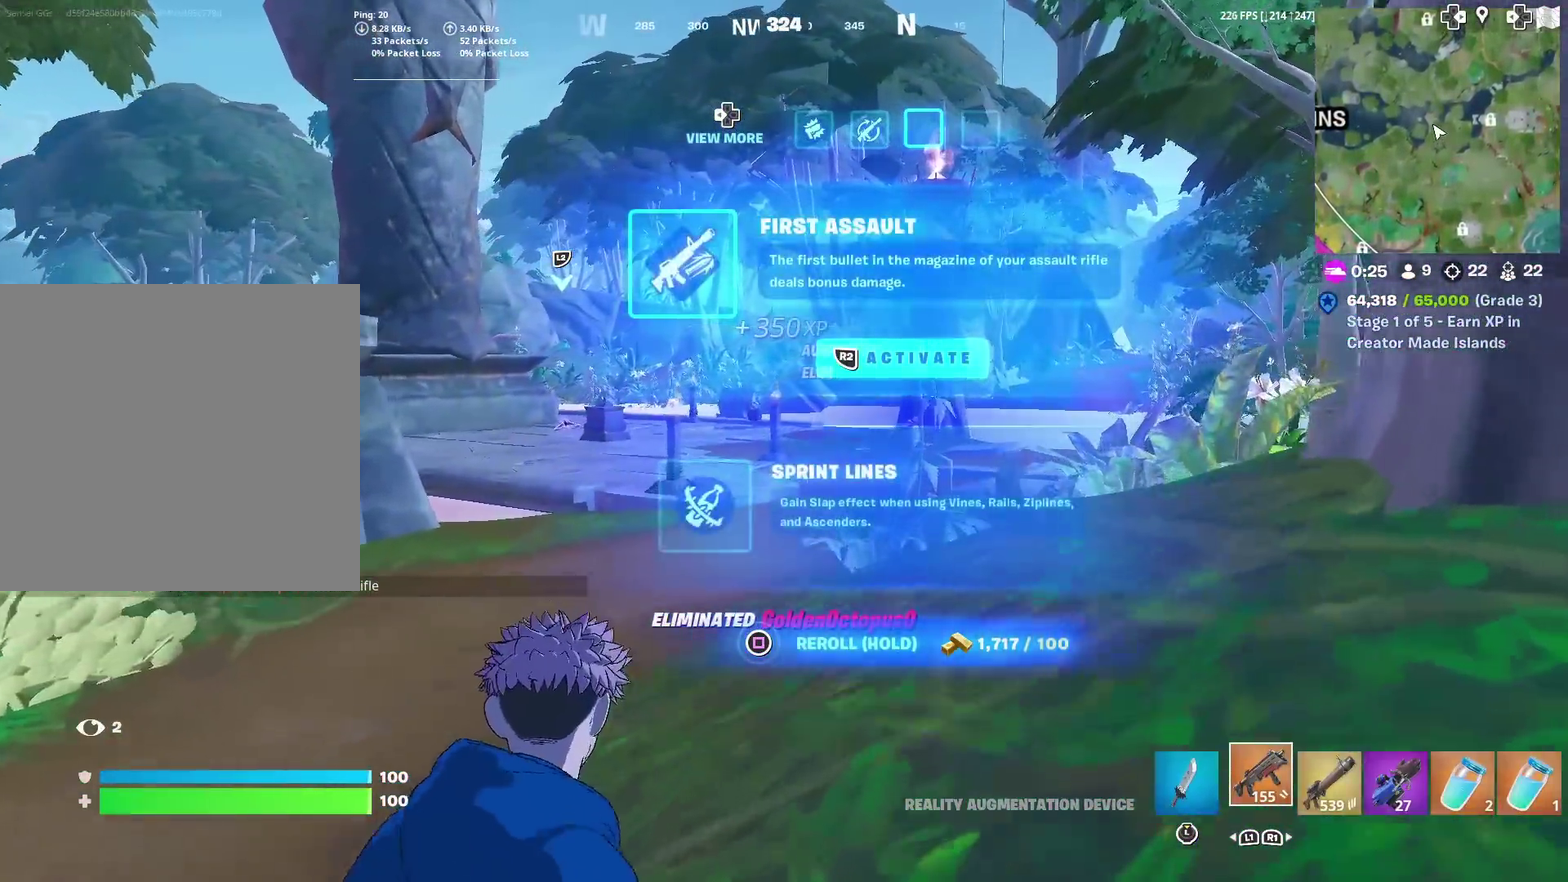
{"dt_ms": 600, "buttons": [], "left_stick": "up", "right_stick": "center", "events": []}
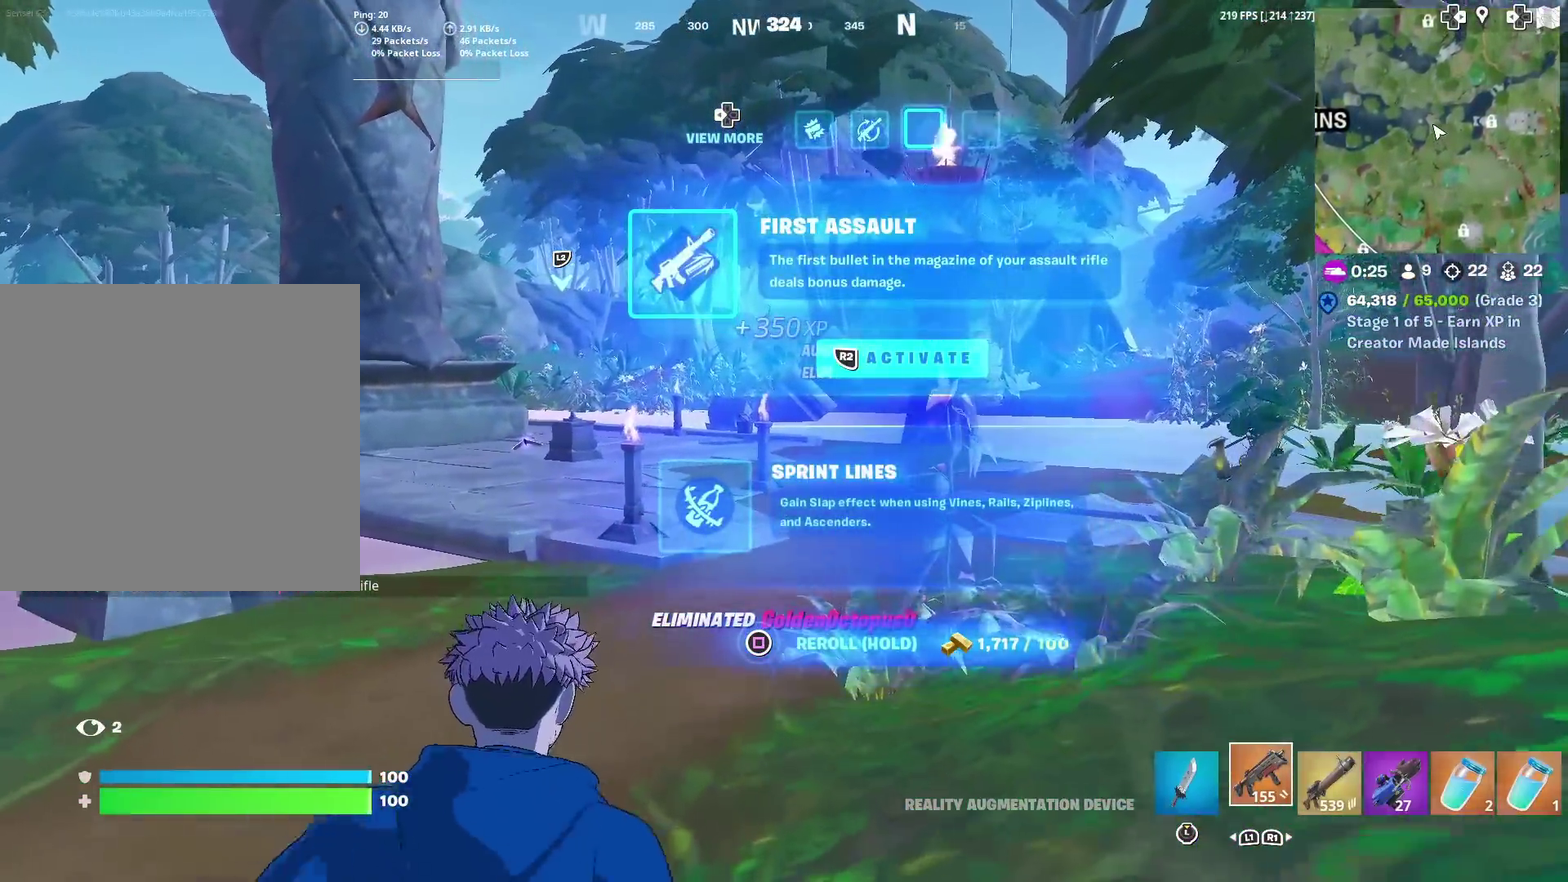
{"dt_ms": 401, "buttons": [], "left_stick": "up", "right_stick": "center", "events": [[117, "R2", "down"], [184, "R2", "up"]]}
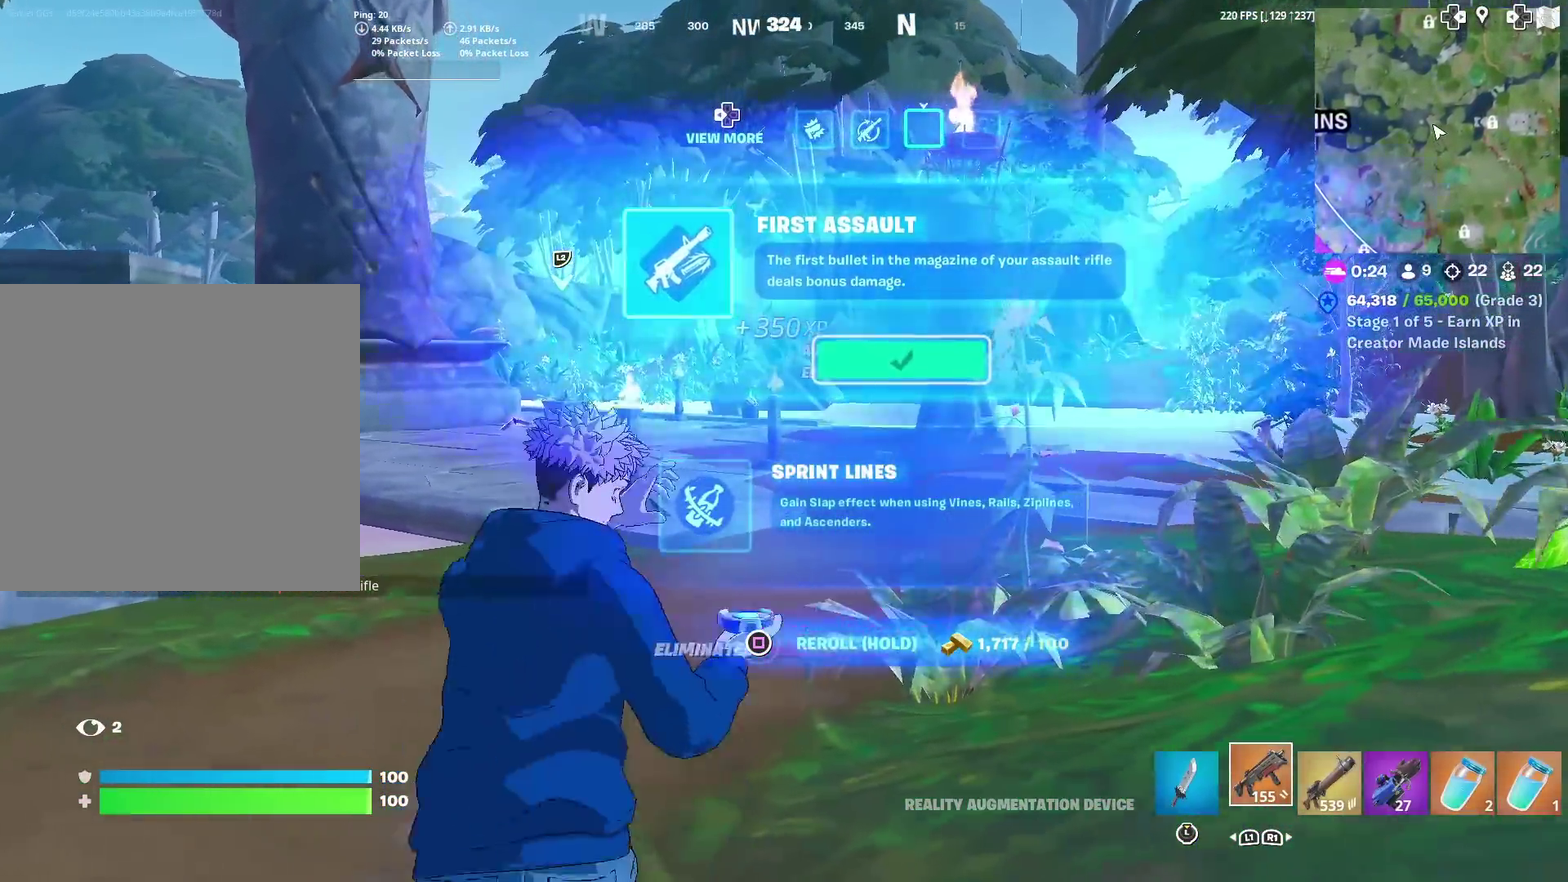
{"dt_ms": 500, "buttons": [], "left_stick": "up", "right_stick": "center", "events": []}
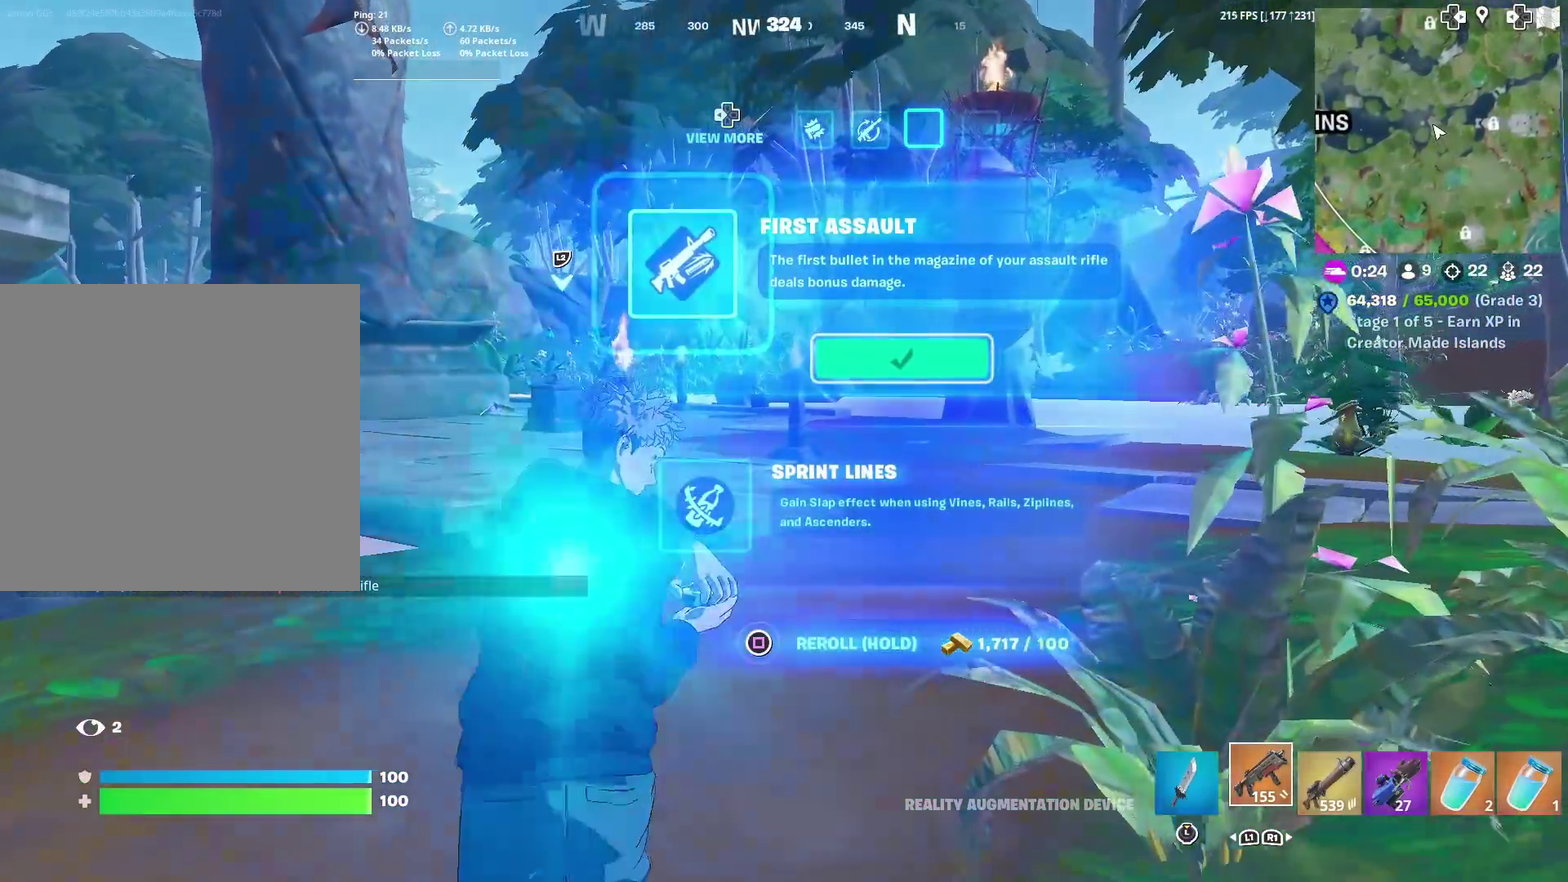
{"dt_ms": 501, "buttons": [], "left_stick": "up", "right_stick": "center", "events": [[217, "right_stick", "right"], [301, "right_stick", "center"]]}
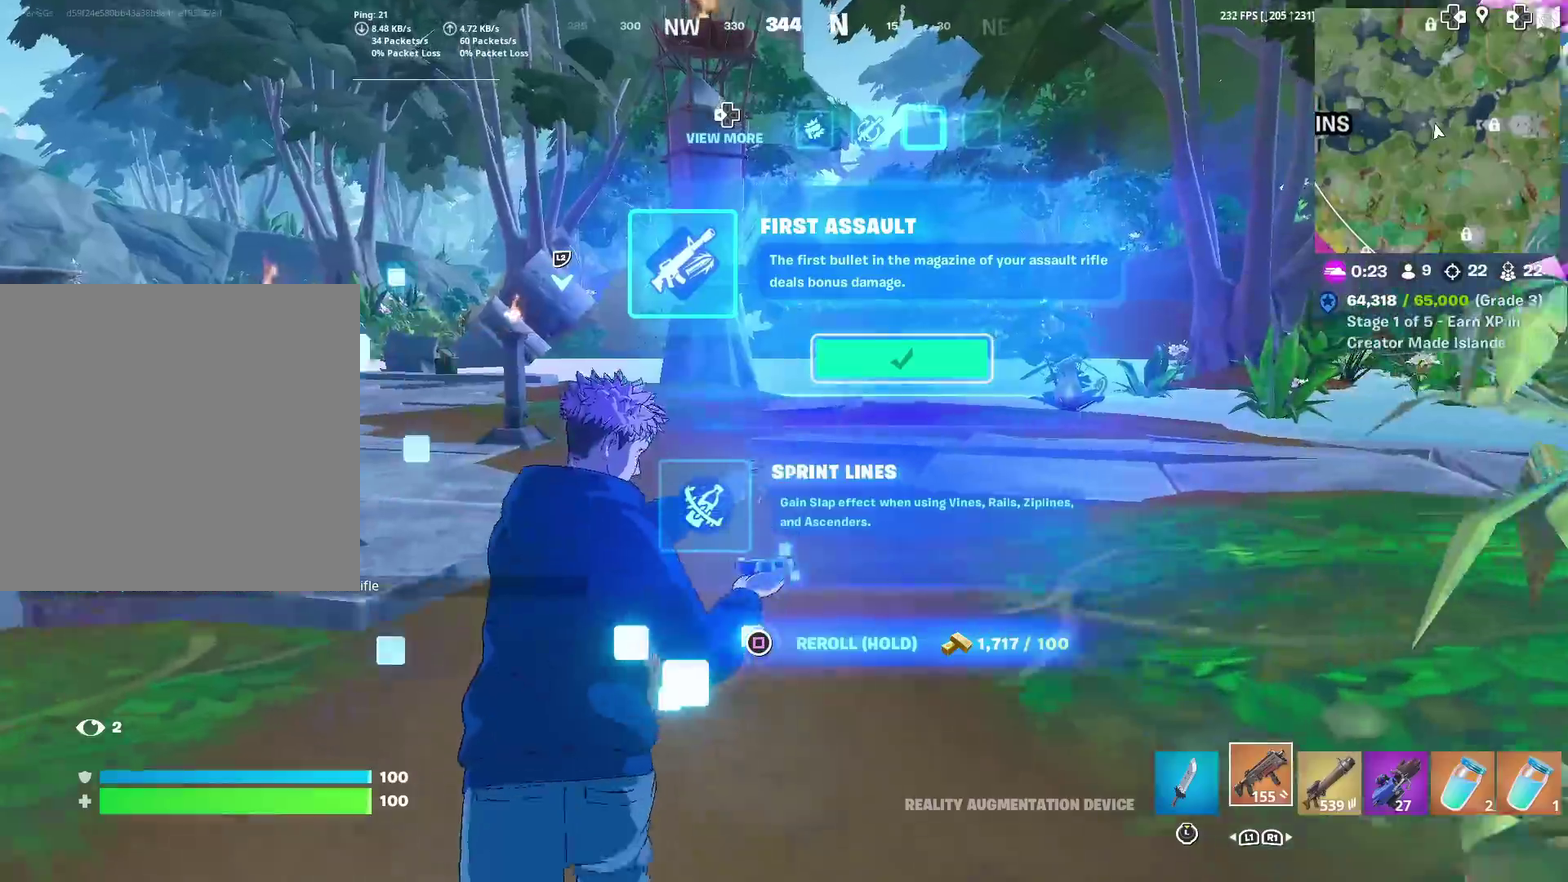
{"dt_ms": 500, "buttons": [], "left_stick": "up-left", "right_stick": "center", "events": [[467, "left_stick", "up-left"]]}